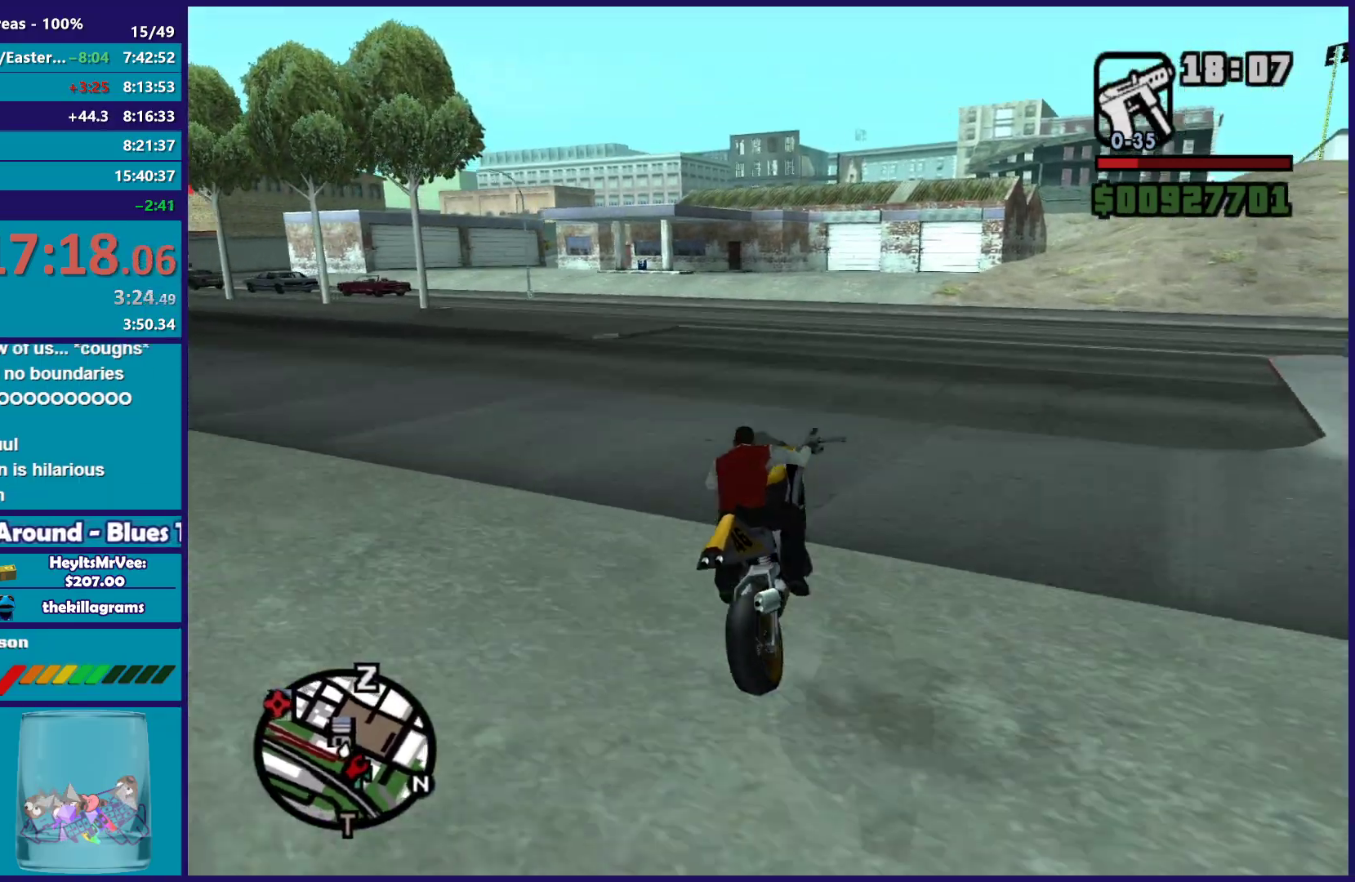
Gameplay with a controller (Xbox layout); each line is a JSON object with the inputs held at the frame after it. "button_events" lists button changes between this image and that frame as [ms after this image, input, new state], when the widget could be followed in between (sticks are given only as held states).
{"buttons": ["R2"], "left_stick": "center", "right_stick": "down-left", "button_events": []}
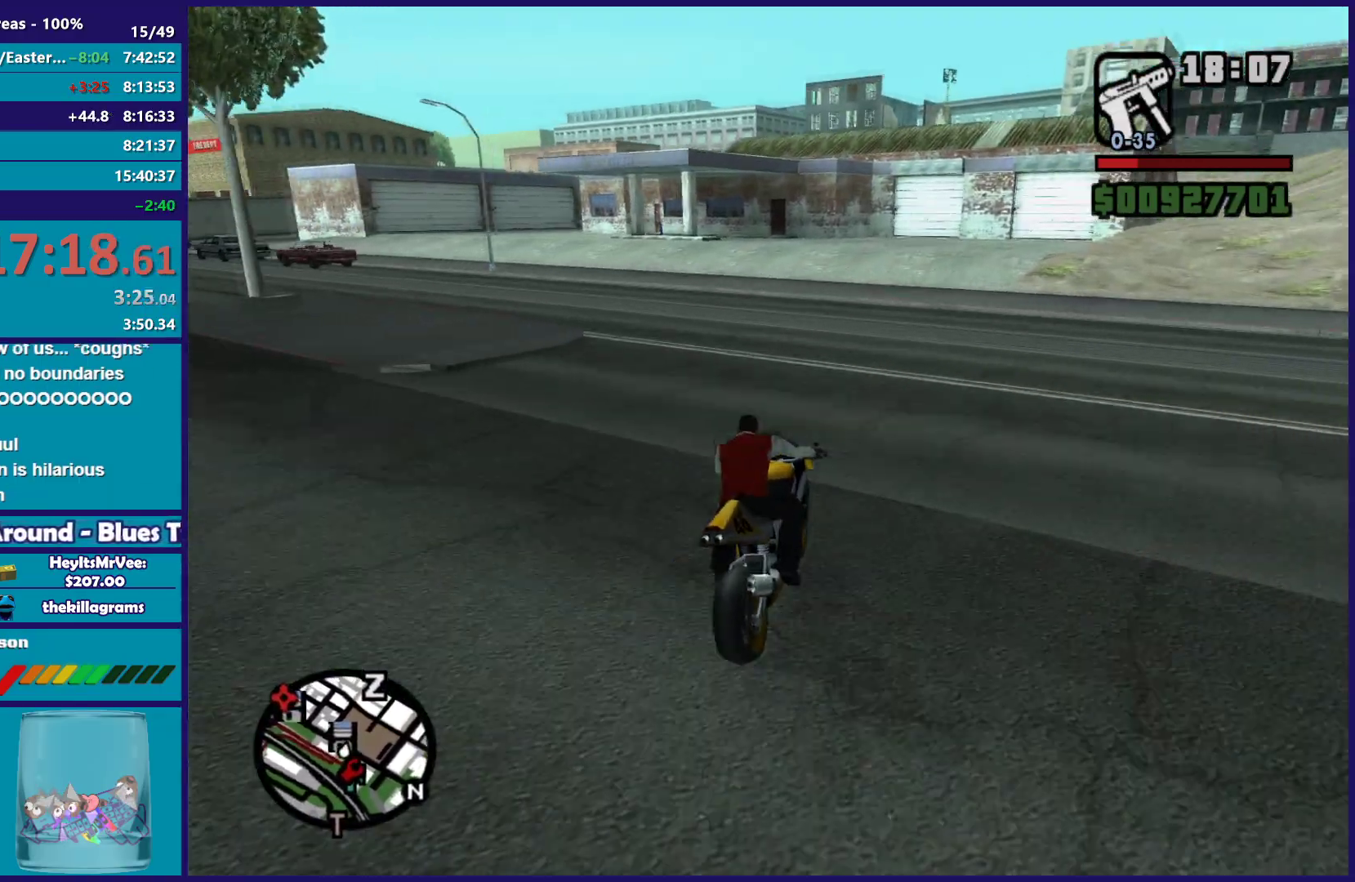
{"buttons": ["L2"], "left_stick": "left", "right_stick": "down-left", "button_events": [[117, "R2", "up"], [183, "L2", "down"], [333, "L2", "up"], [467, "L2", "down"]]}
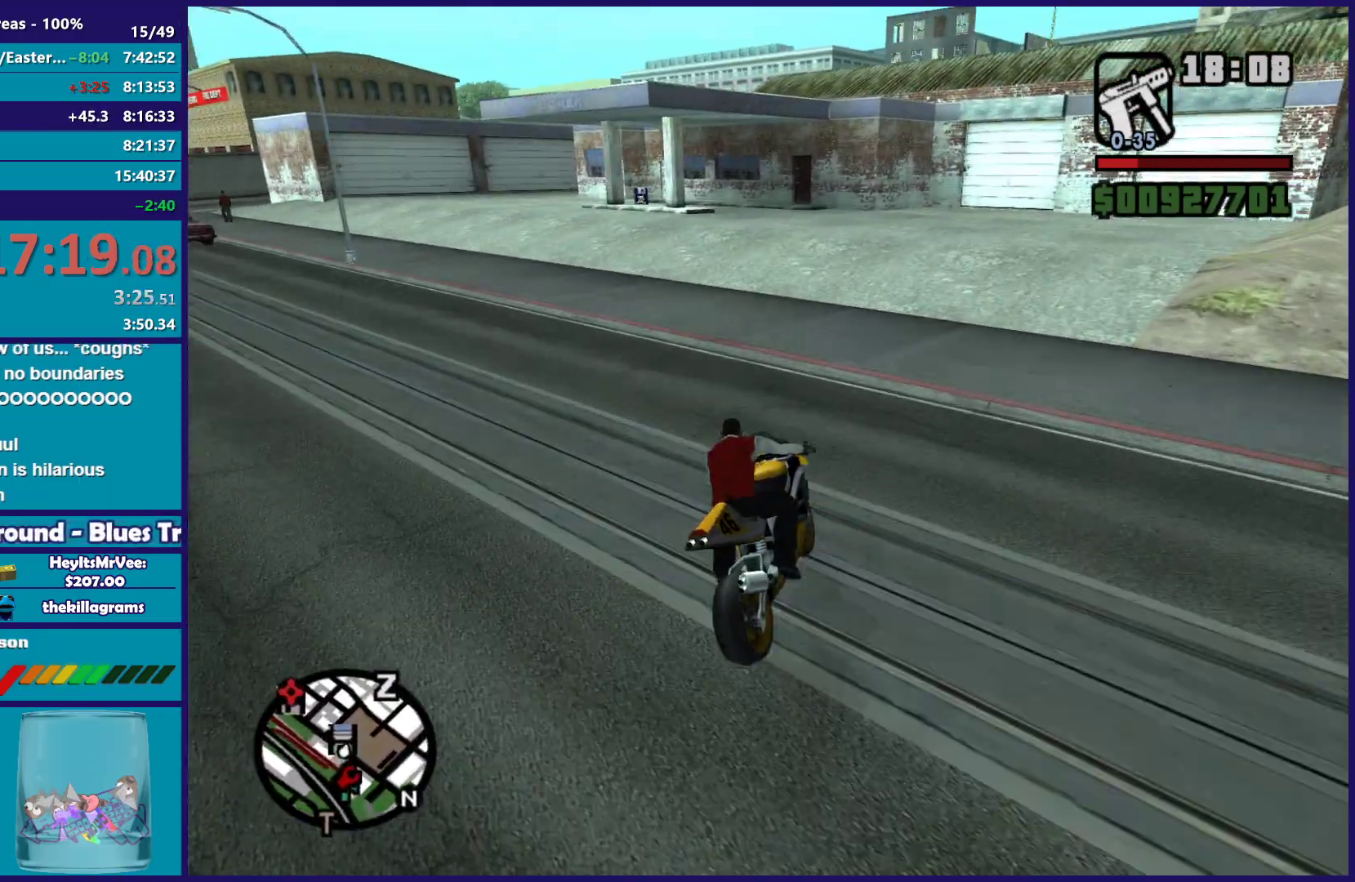
{"buttons": ["L2"], "left_stick": "center", "right_stick": "center", "button_events": []}
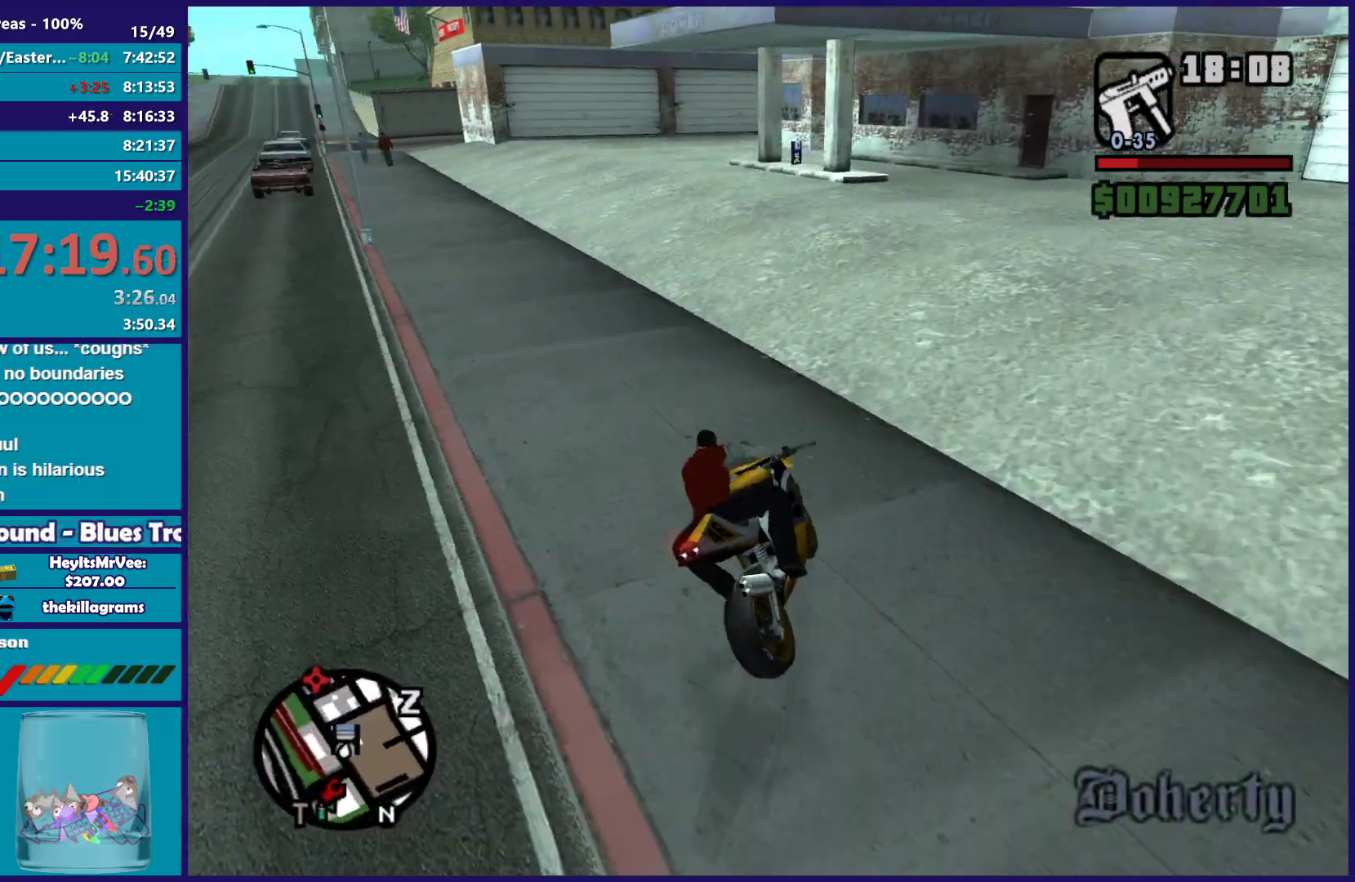
{"buttons": ["L2"], "left_stick": "center", "right_stick": "center", "button_events": [[133, "Y", "down"], [267, "Y", "up"], [333, "Y", "down"], [450, "Y", "up"]]}
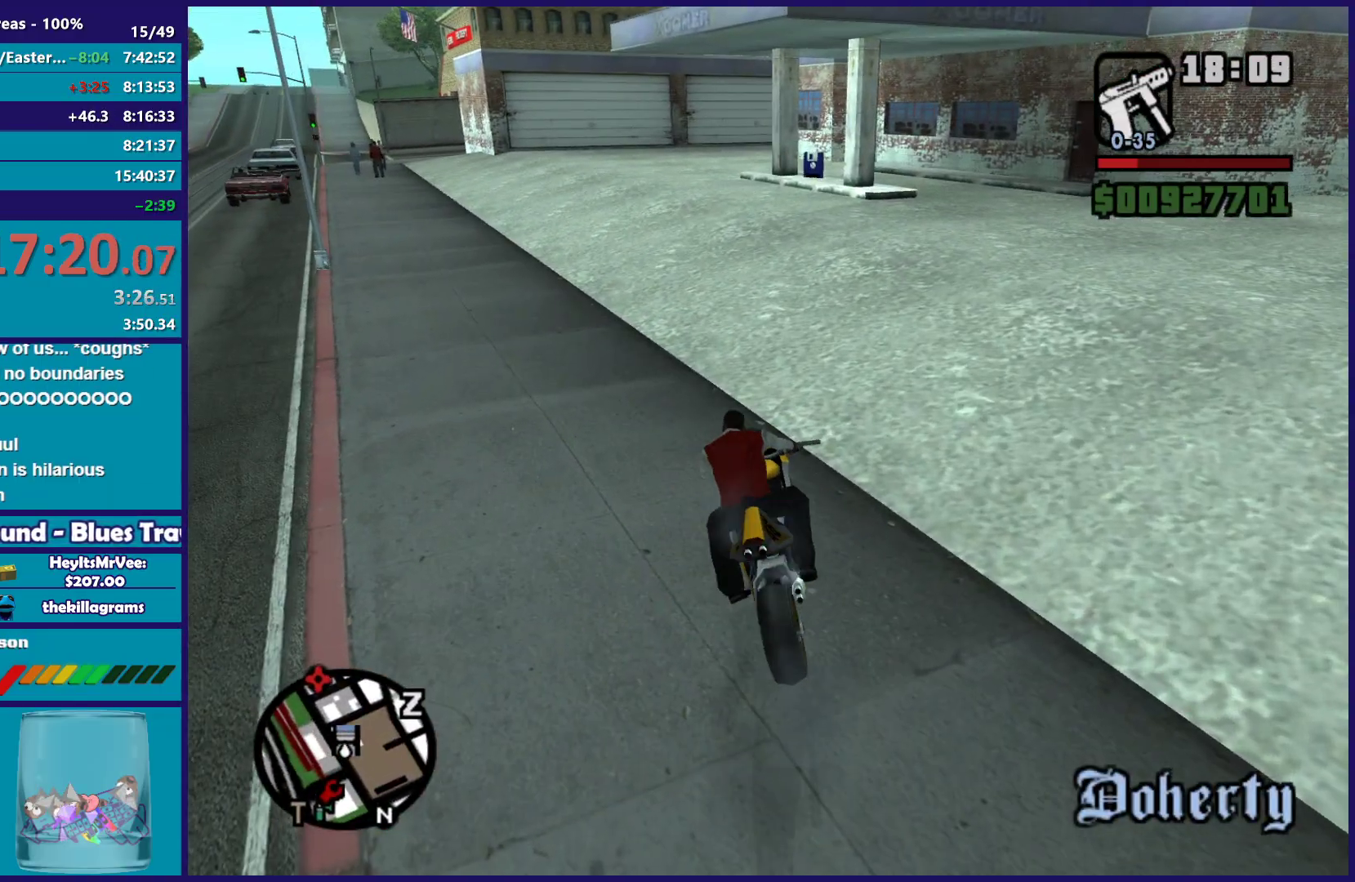
{"buttons": ["A"], "left_stick": "up-left", "right_stick": "center", "button_events": [[17, "Y", "down"], [133, "Y", "up"], [183, "L2", "up"], [467, "A", "down"]]}
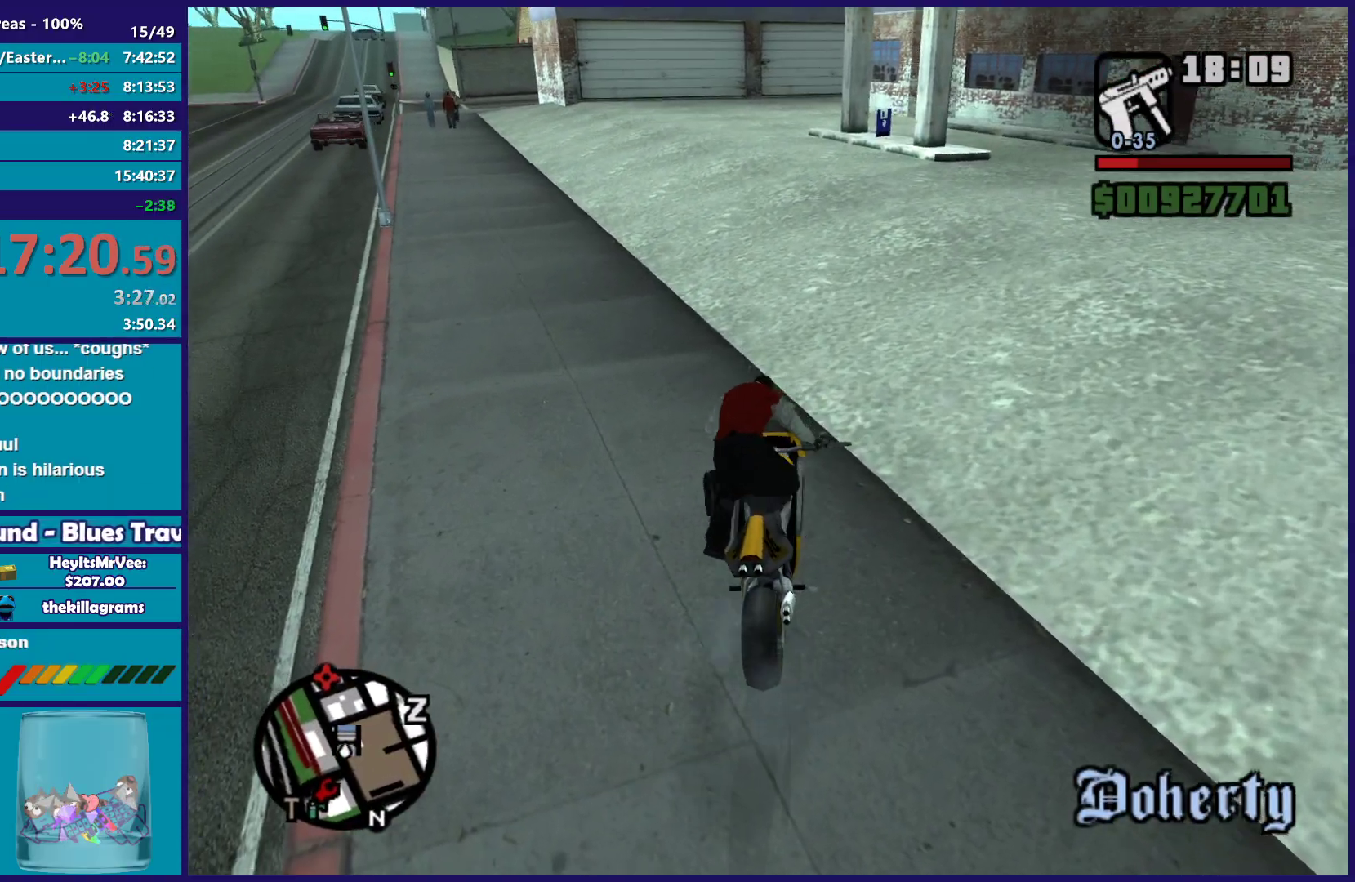
{"buttons": [], "left_stick": "up", "right_stick": "center", "button_events": [[67, "A", "up"], [133, "A", "down"], [250, "A", "up"], [333, "A", "down"], [450, "A", "up"]]}
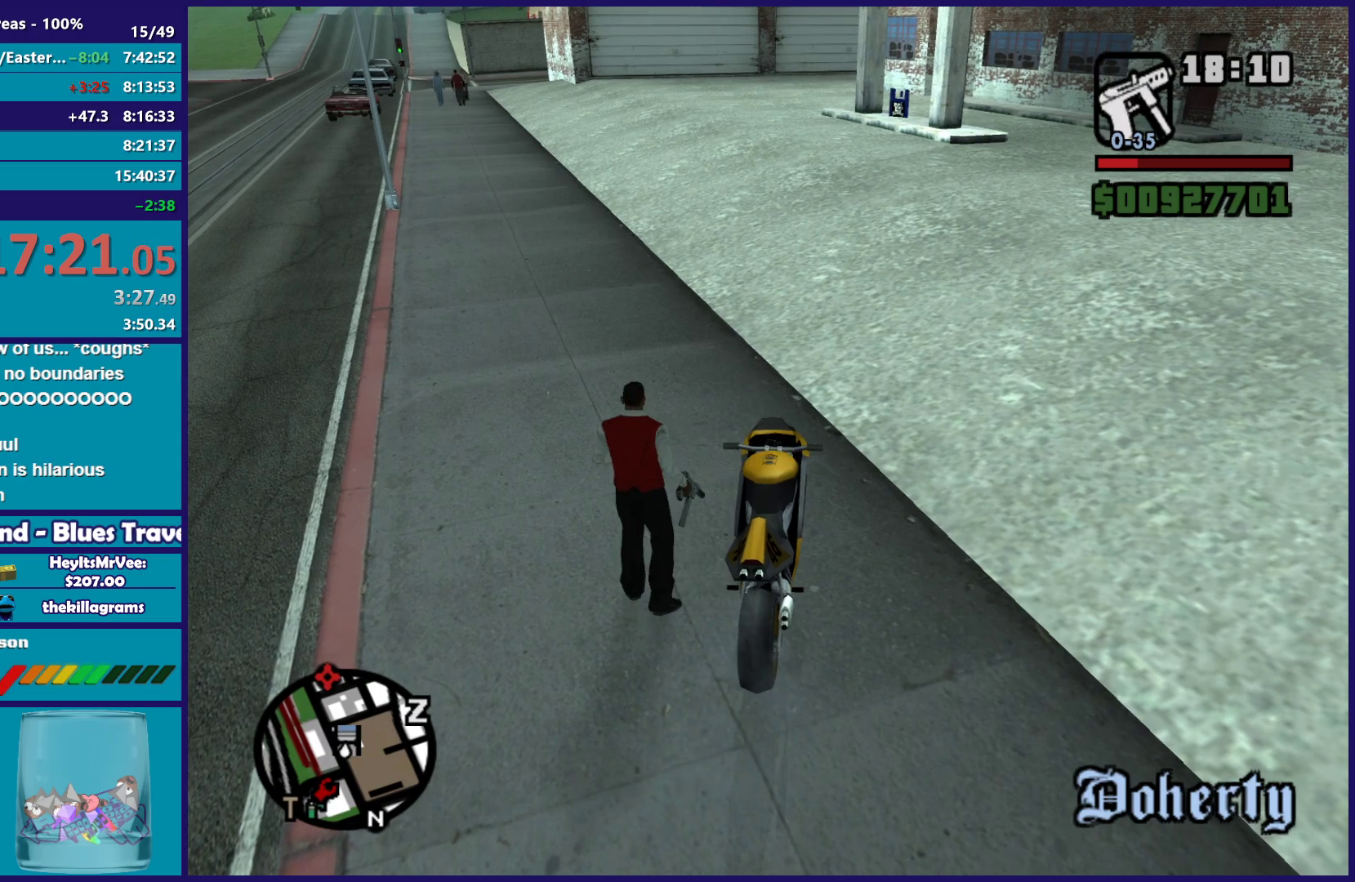
{"buttons": [], "left_stick": "up-right", "right_stick": "center", "button_events": [[17, "A", "down"], [117, "A", "up"], [200, "A", "down"], [300, "A", "up"], [383, "A", "down"], [483, "A", "up"]]}
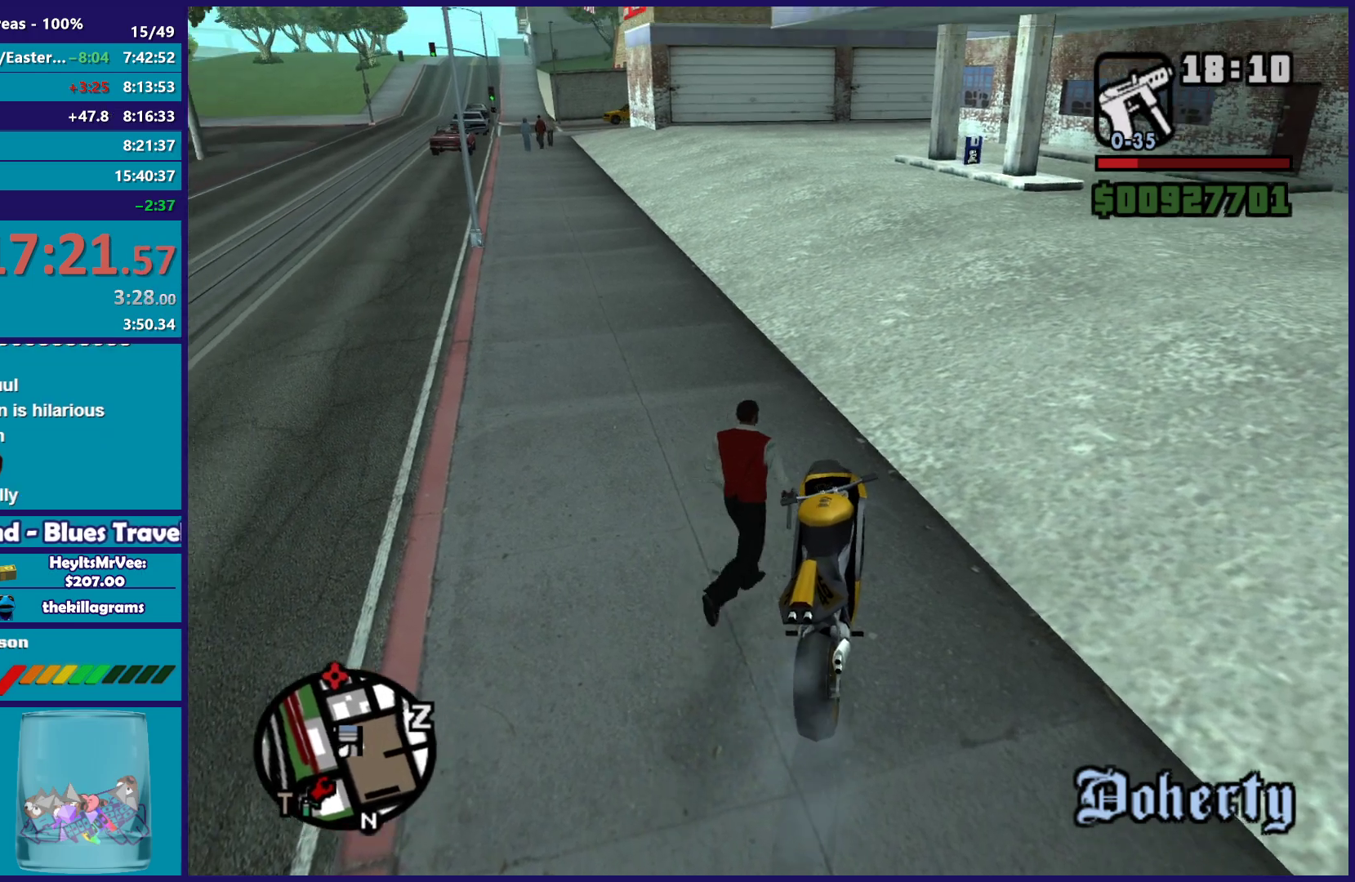
{"buttons": ["A"], "left_stick": "up-right", "right_stick": "center", "button_events": [[50, "A", "down"], [167, "A", "up"], [233, "A", "down"], [333, "A", "up"], [417, "A", "down"]]}
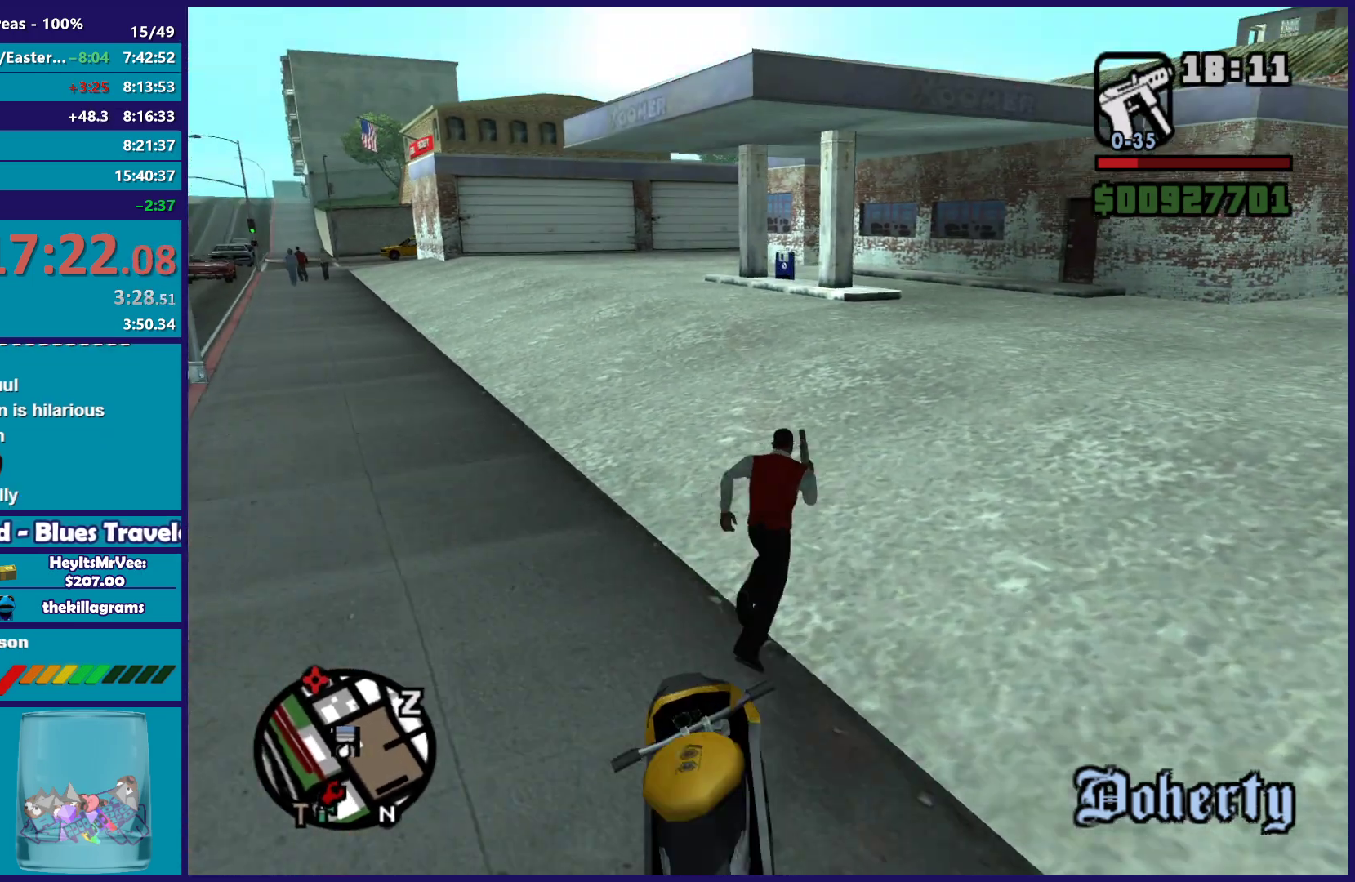
{"buttons": ["A"], "left_stick": "up", "right_stick": "center", "button_events": [[17, "A", "up"], [100, "A", "down"], [217, "A", "up"], [283, "A", "down"], [400, "A", "up"], [483, "A", "down"]]}
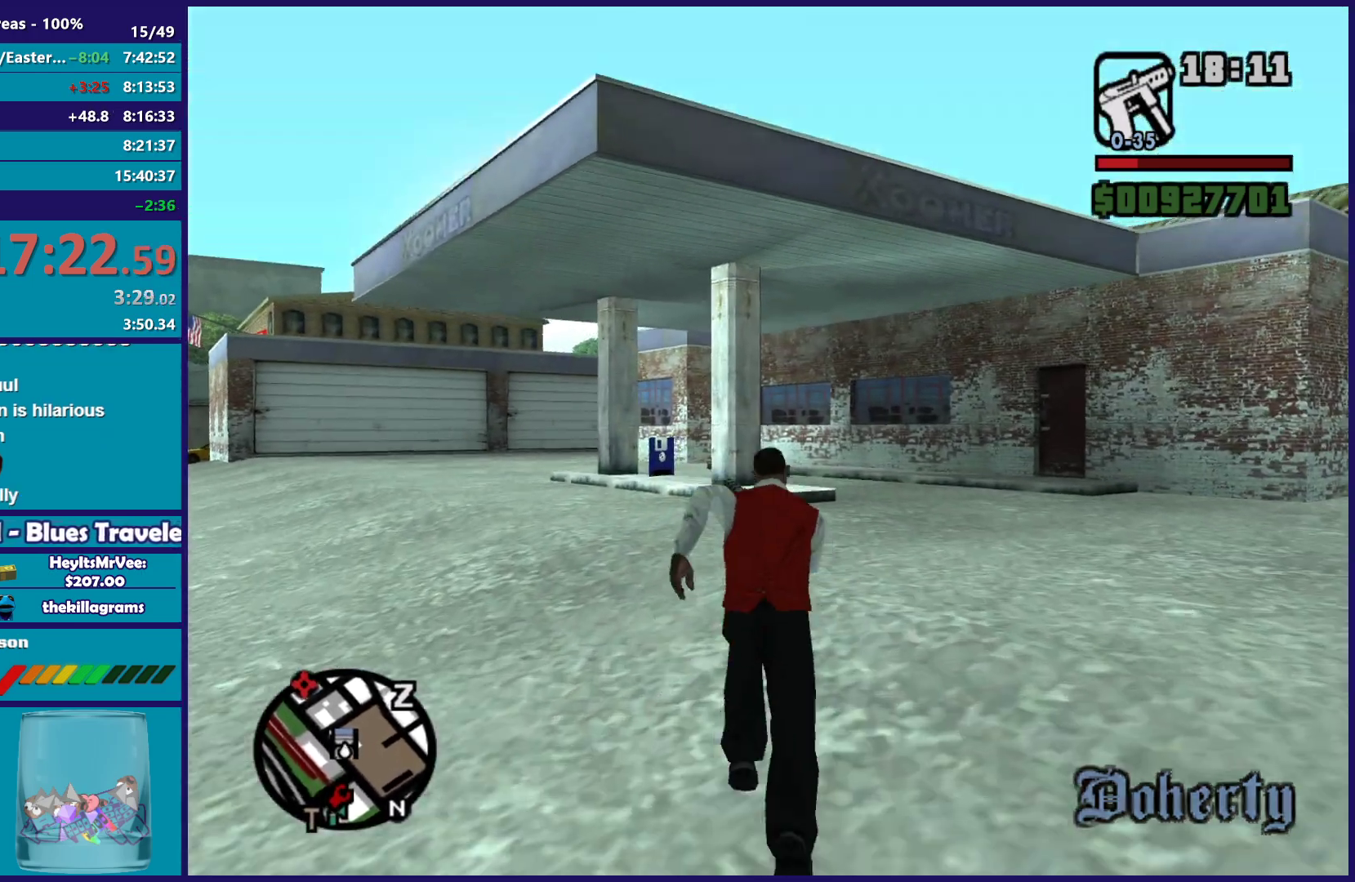
{"buttons": [], "left_stick": "up-right", "right_stick": "center", "button_events": [[83, "A", "up"], [167, "A", "down"], [267, "A", "up"], [367, "A", "down"], [467, "A", "up"]]}
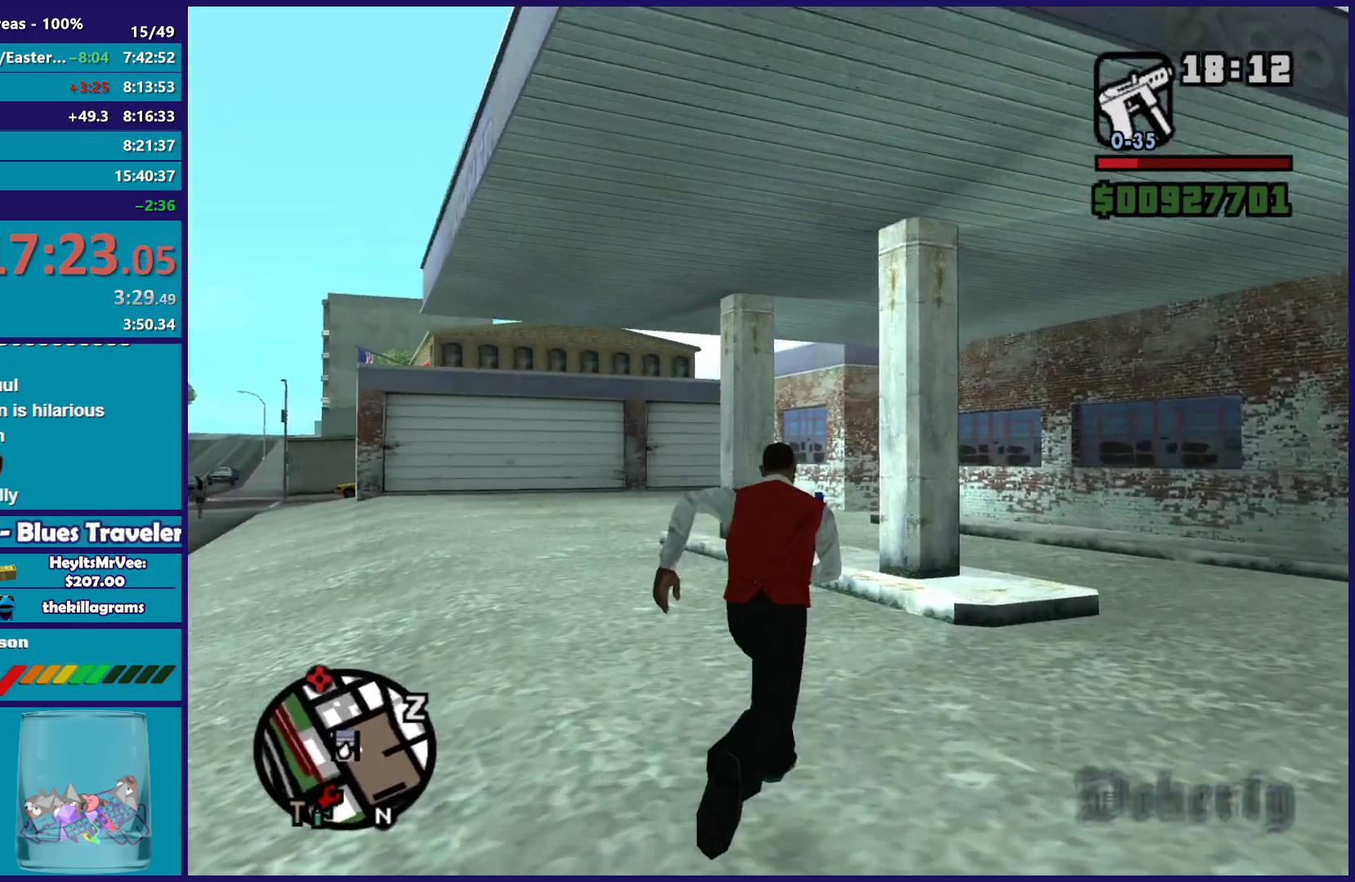
{"buttons": [], "left_stick": "up", "right_stick": "center", "button_events": []}
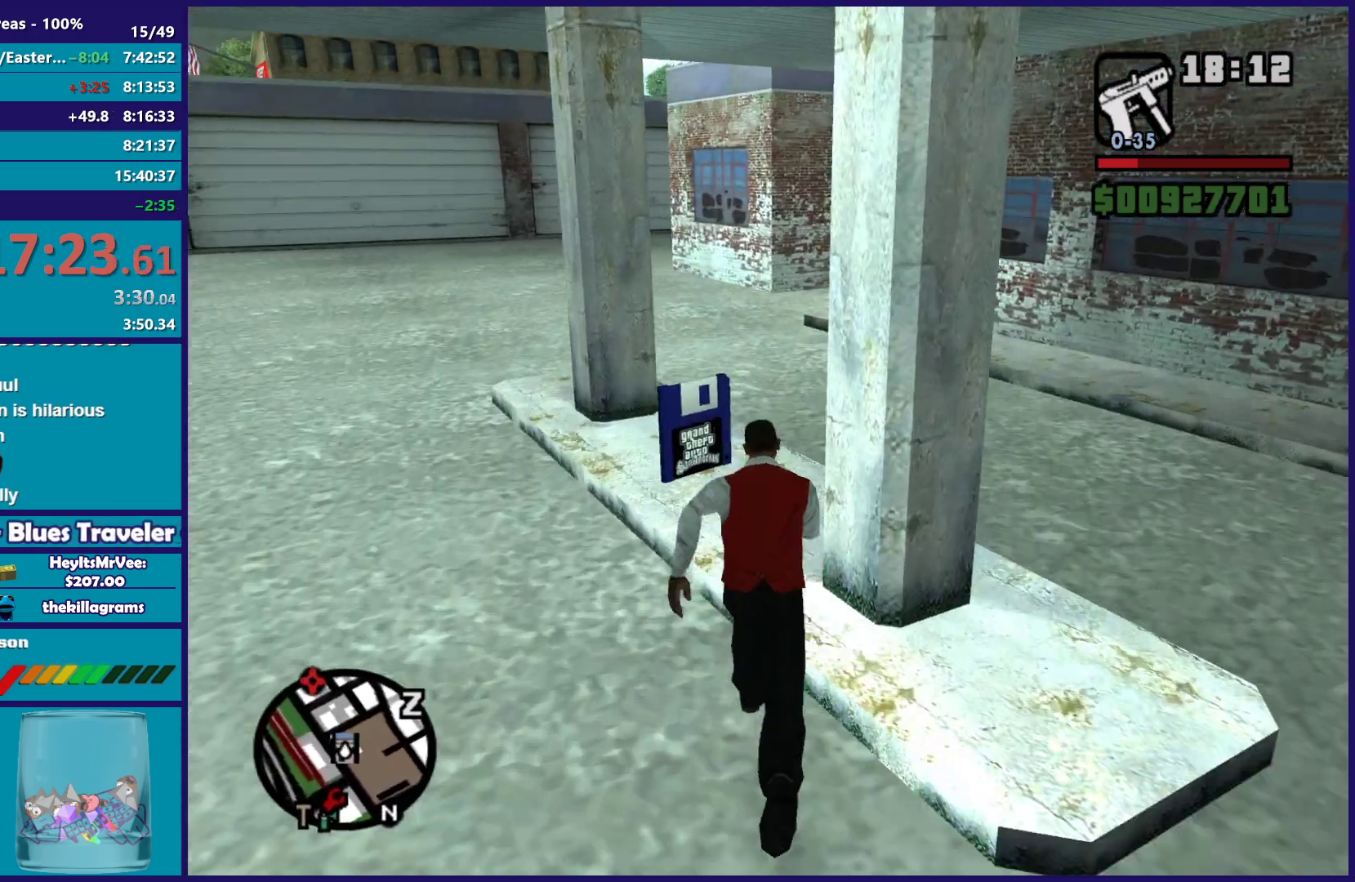
{"buttons": [], "left_stick": "center", "right_stick": "center", "button_events": []}
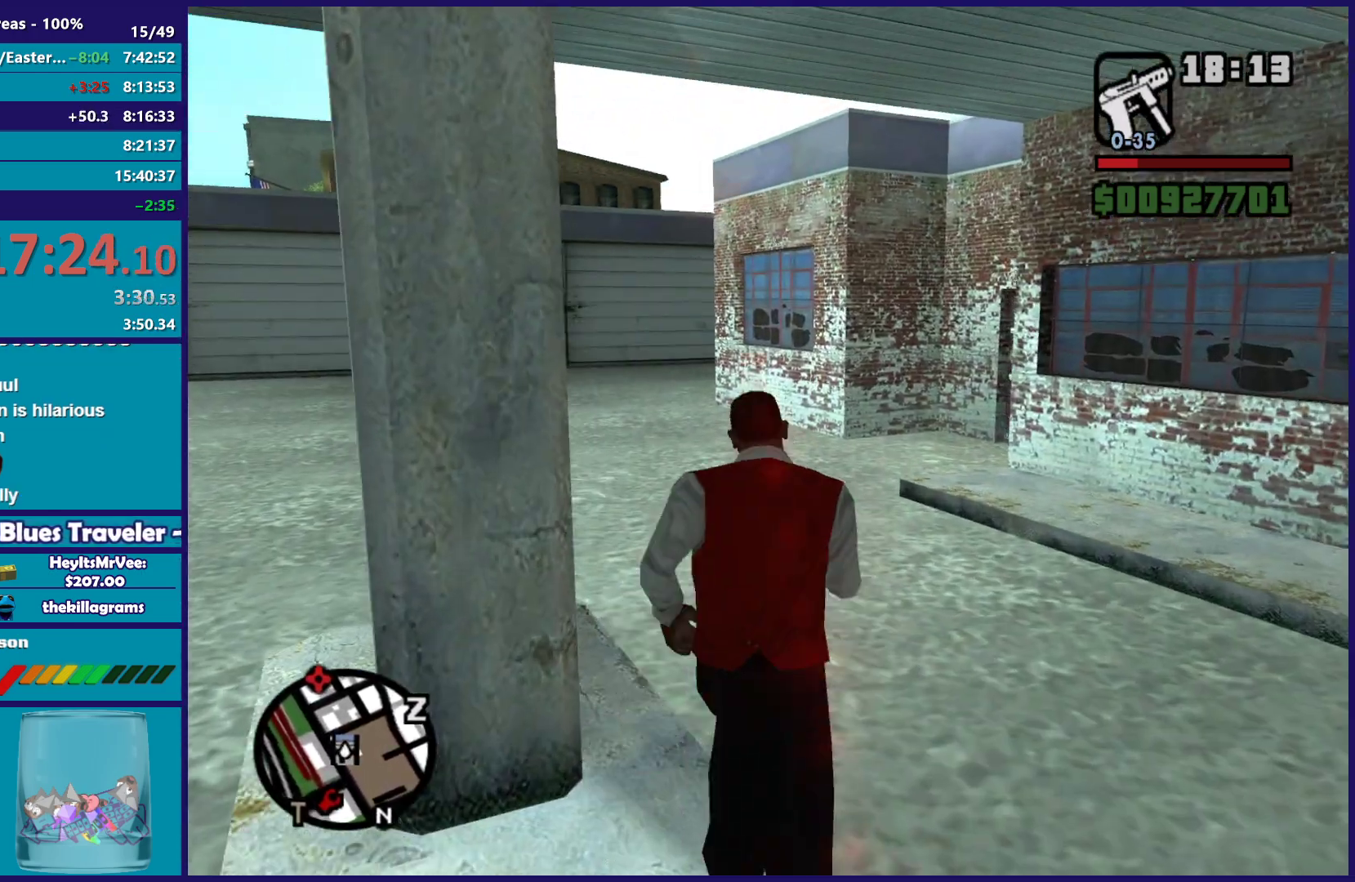
{"buttons": [], "left_stick": "center", "right_stick": "center", "button_events": []}
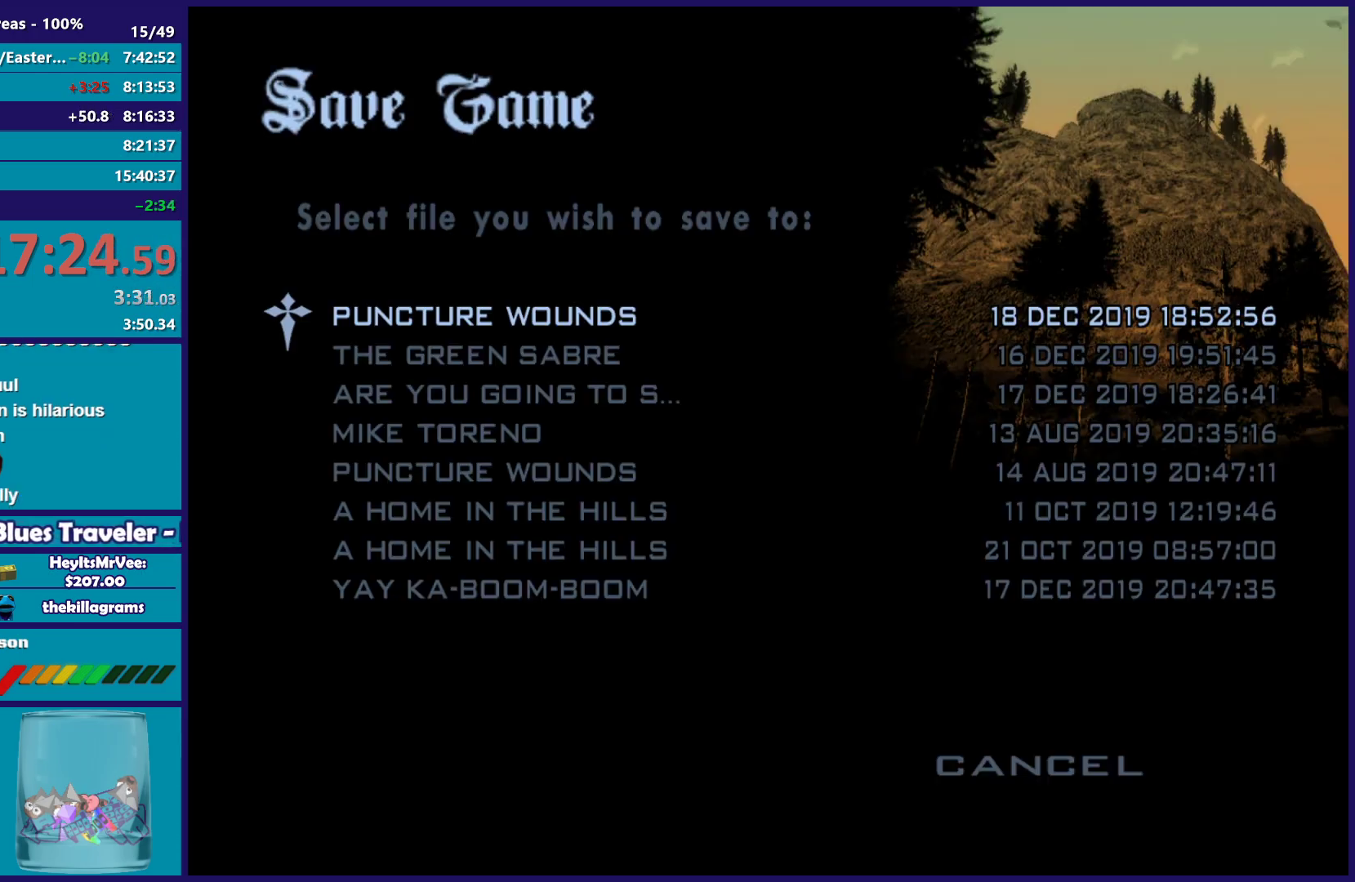
{"buttons": ["B"], "left_stick": "center", "right_stick": "center", "button_events": [[217, "B", "down"], [317, "DPAD_UP", "down"], [333, "B", "up"], [417, "DPAD_UP", "up"], [450, "B", "down"]]}
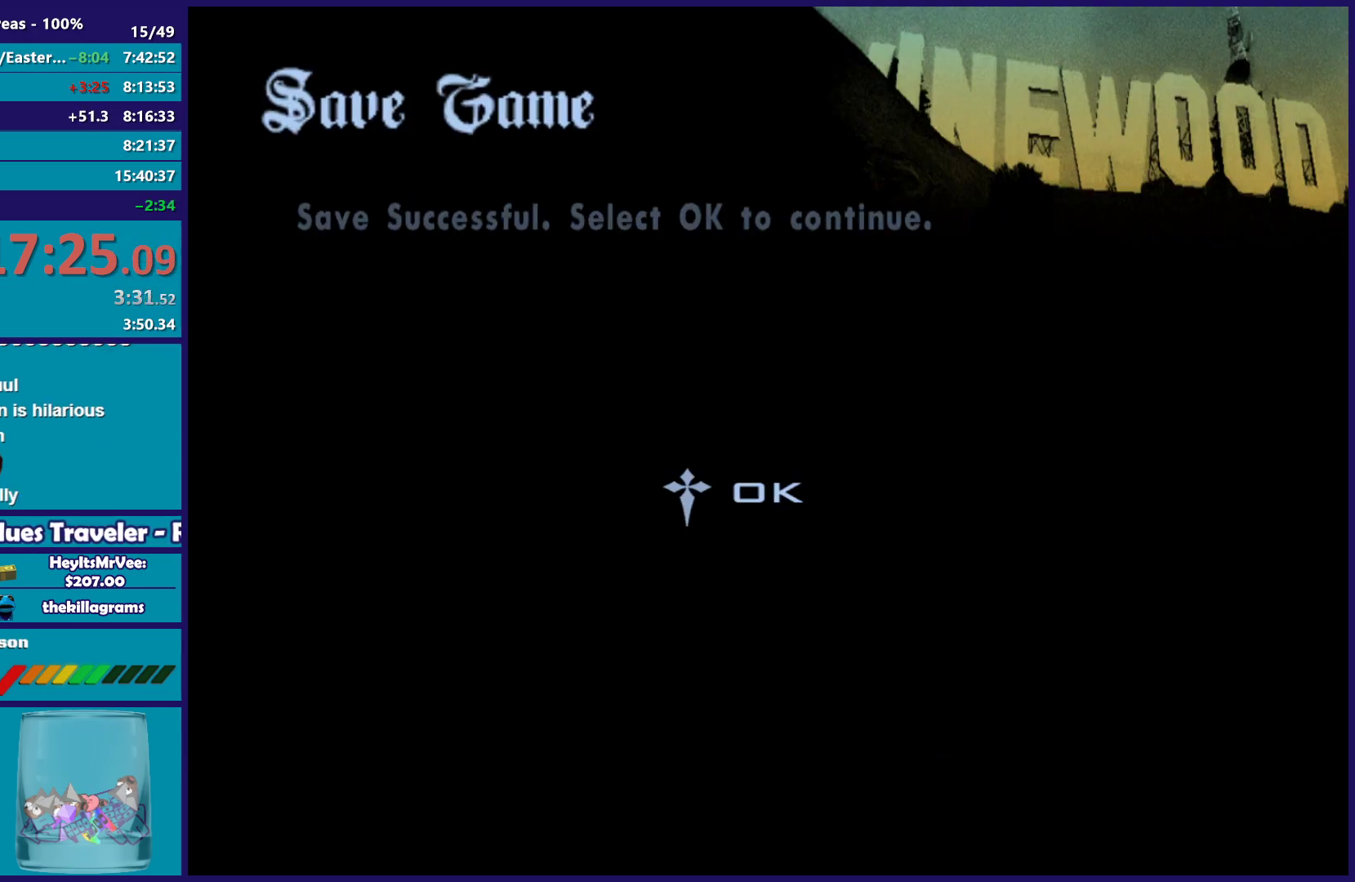
{"buttons": [], "left_stick": "up-left", "right_stick": "left", "button_events": [[33, "B", "up"], [100, "B", "down"], [217, "B", "up"]]}
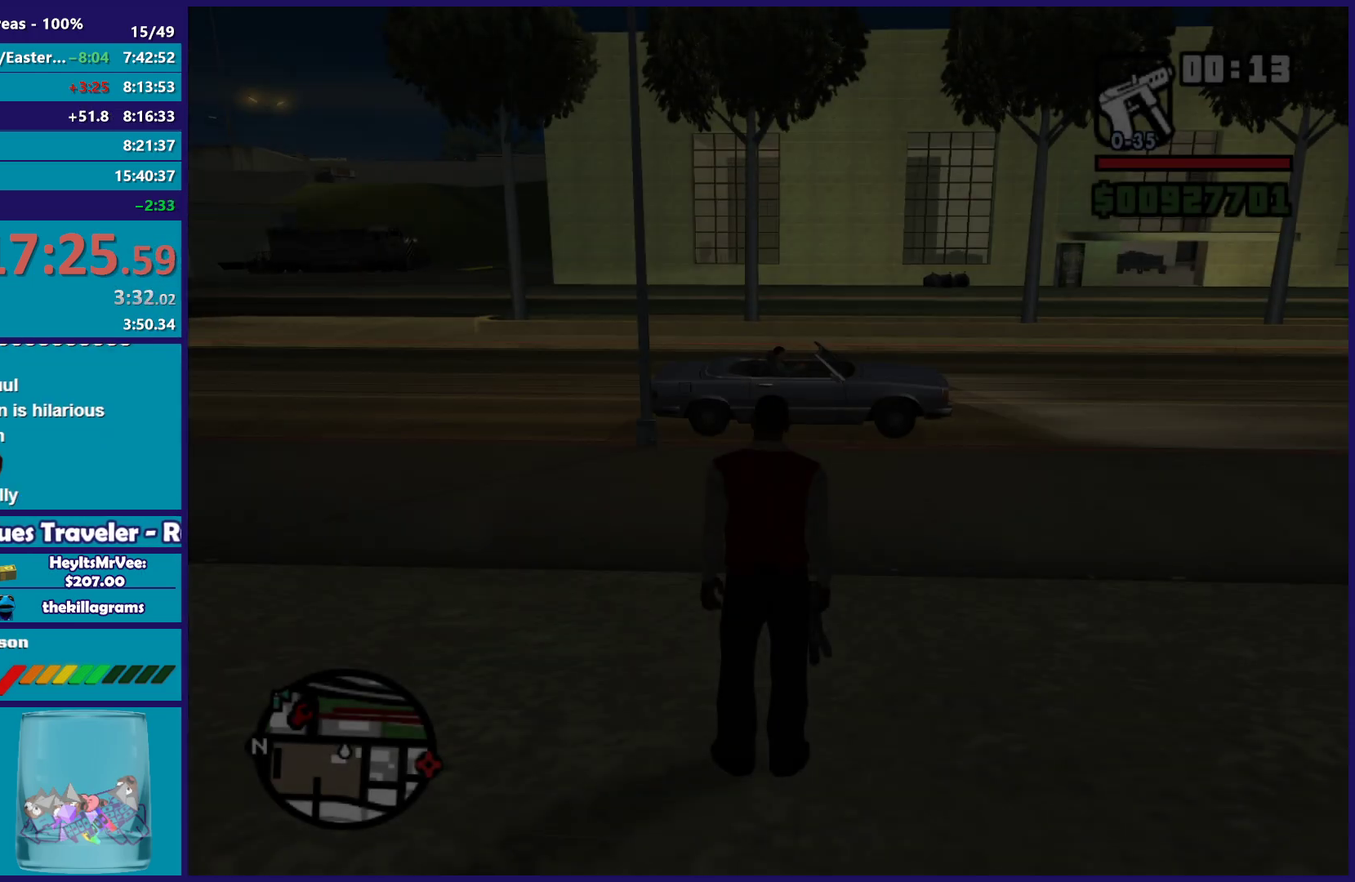
{"buttons": [], "left_stick": "up-left", "right_stick": "center", "button_events": [[233, "A", "down"], [317, "A", "up"], [400, "A", "down"], [500, "A", "up"]]}
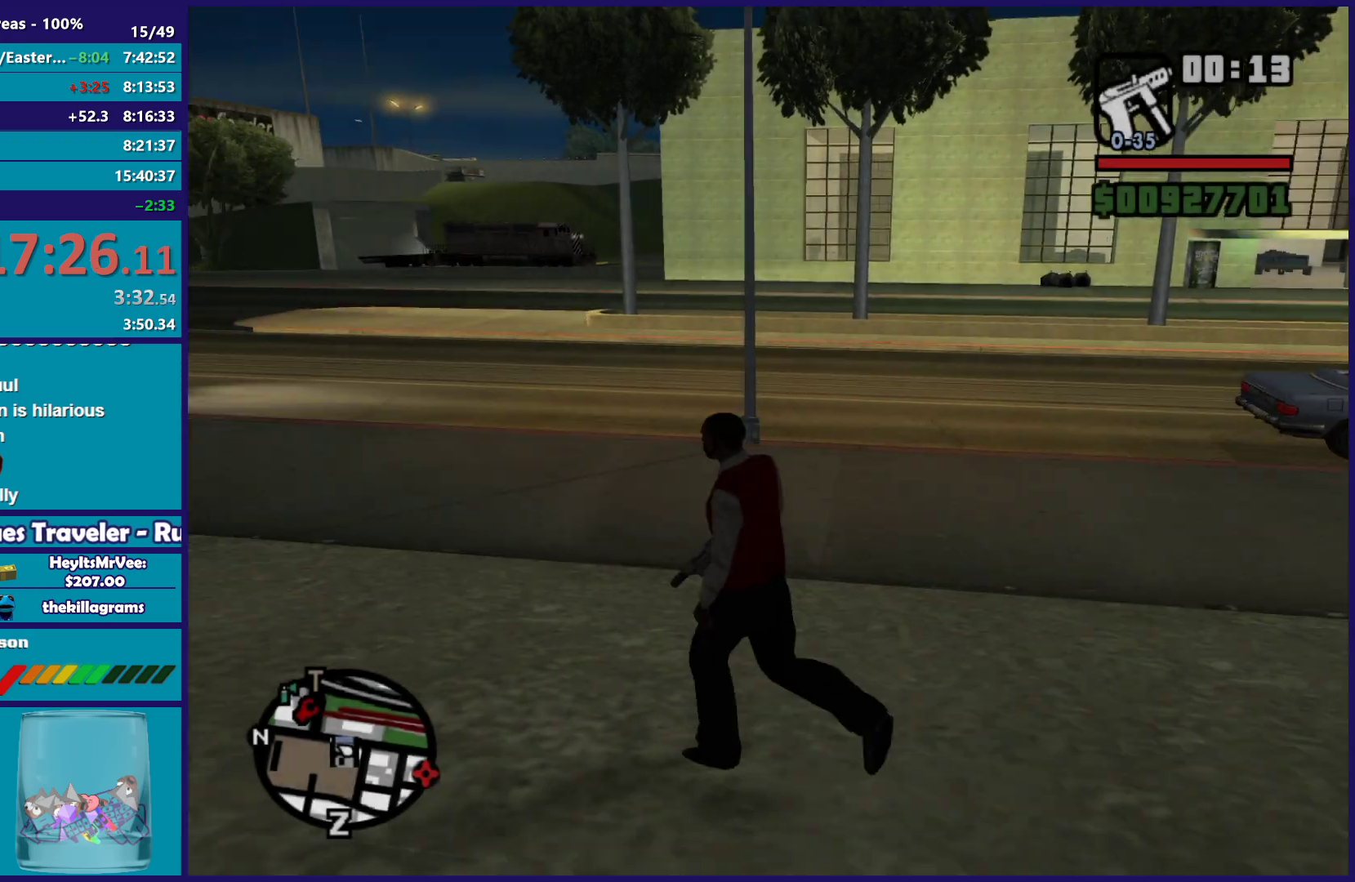
{"buttons": ["A"], "left_stick": "up", "right_stick": "center", "button_events": [[83, "A", "down"], [183, "A", "up"], [267, "A", "down"], [383, "A", "up"], [467, "A", "down"]]}
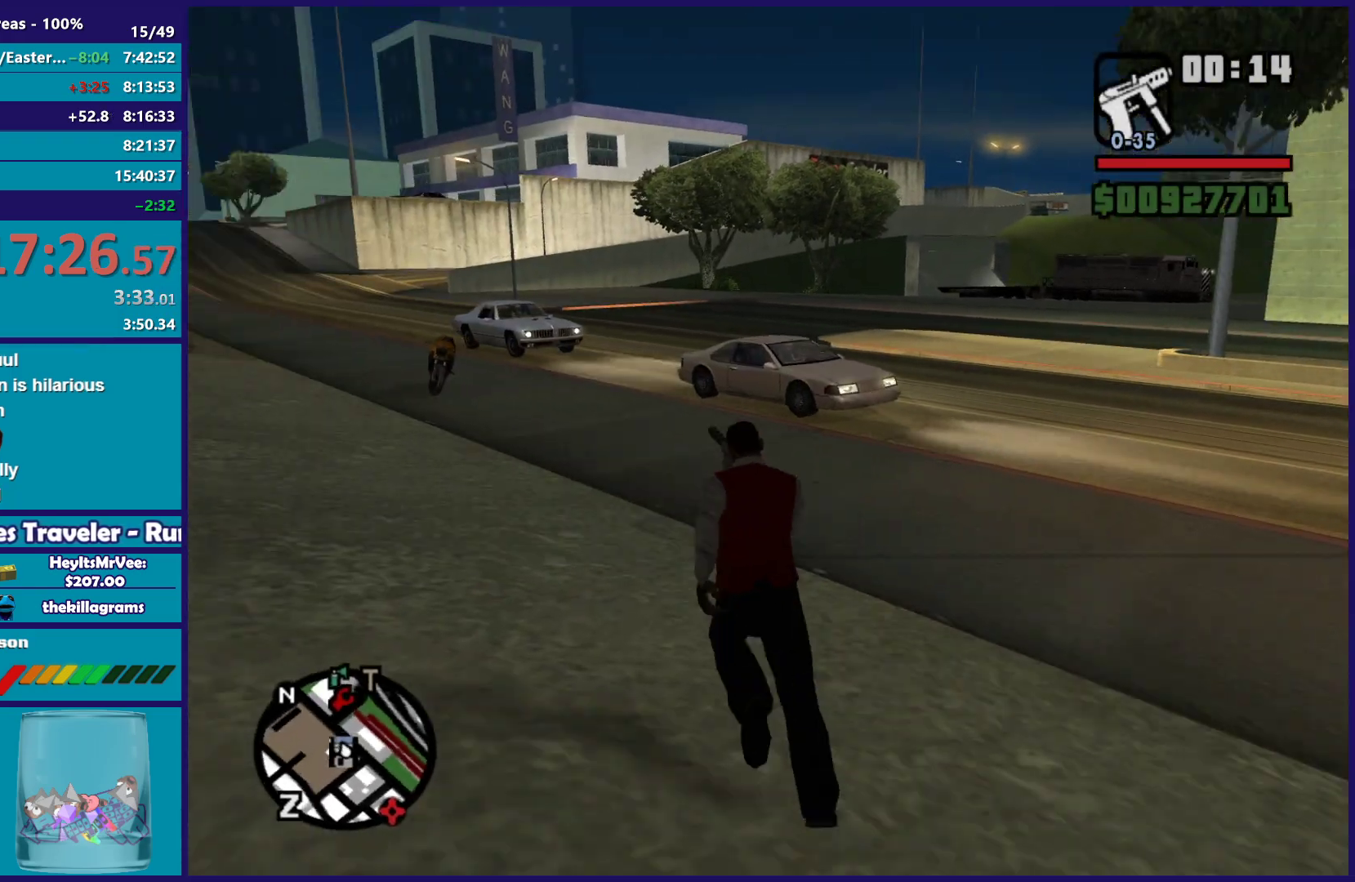
{"buttons": [], "left_stick": "up", "right_stick": "center", "button_events": [[83, "A", "up"], [150, "A", "down"], [267, "A", "up"], [350, "A", "down"], [450, "A", "up"]]}
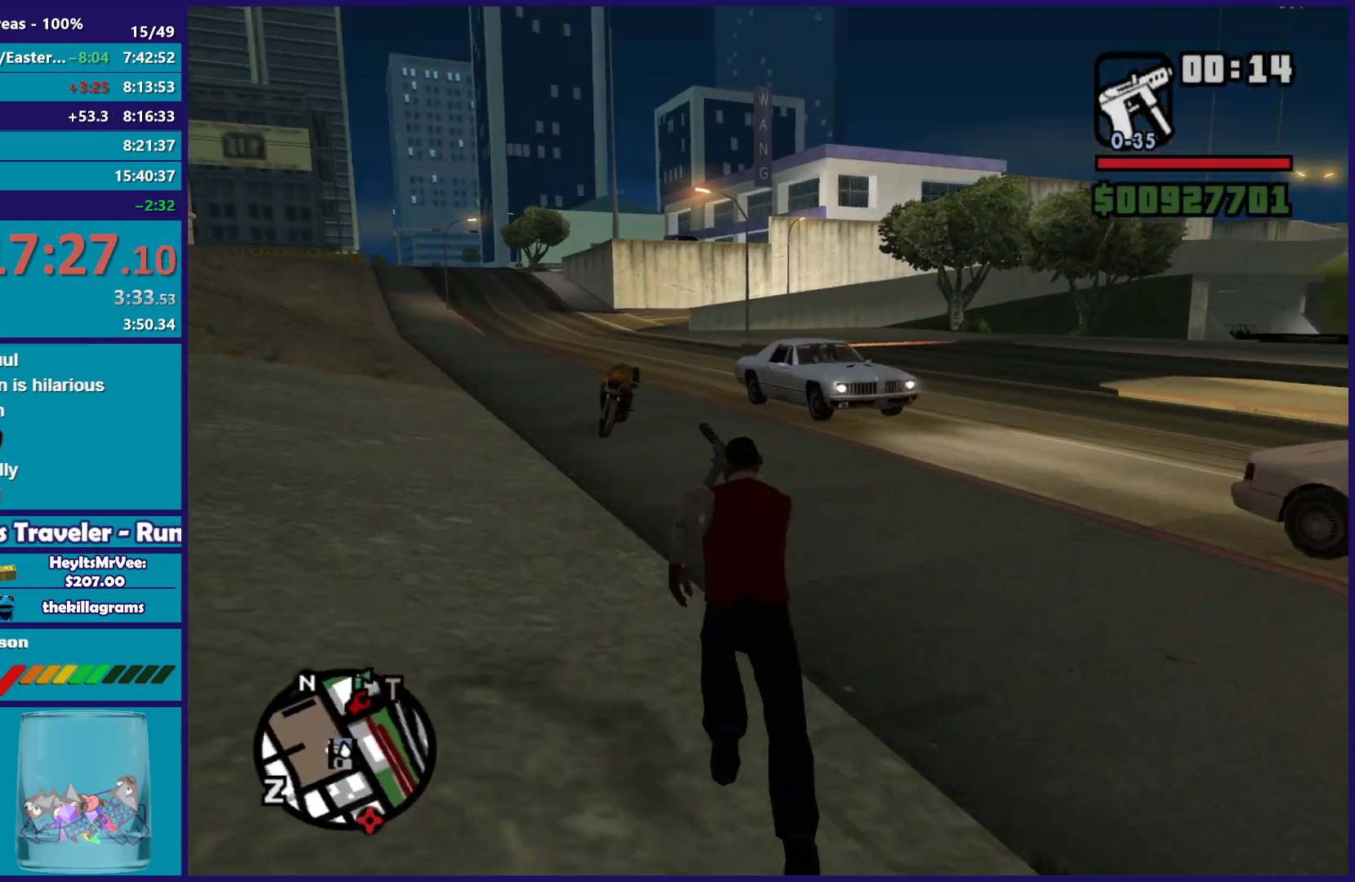
{"buttons": ["A"], "left_stick": "up", "right_stick": "center", "button_events": [[50, "A", "down"], [150, "A", "up"], [233, "A", "down"], [333, "A", "up"], [417, "A", "down"]]}
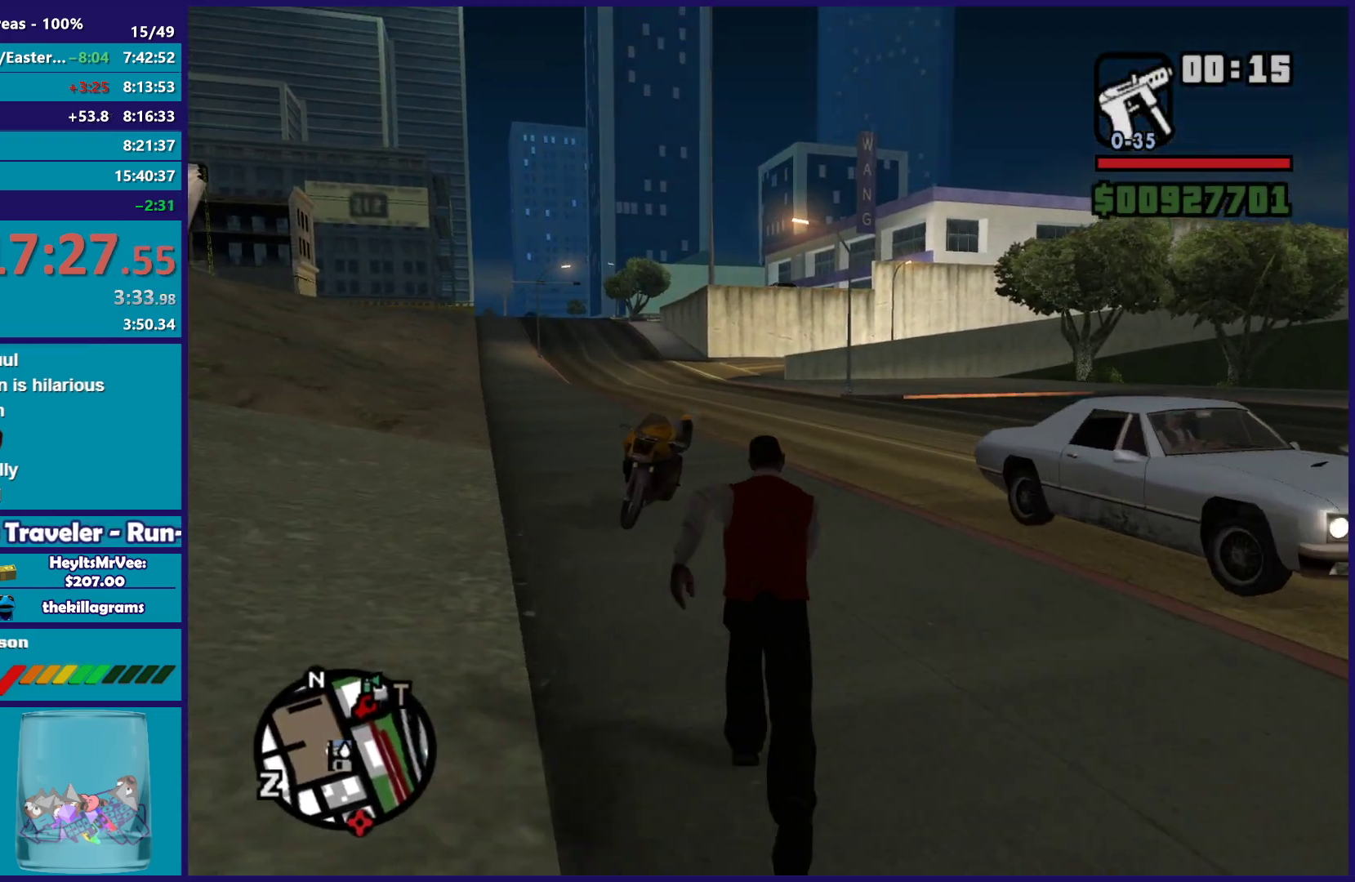
{"buttons": [], "left_stick": "up-left", "right_stick": "center", "button_events": [[17, "A", "up"], [83, "A", "down"], [200, "A", "up"], [350, "Y", "down"], [450, "Y", "up"]]}
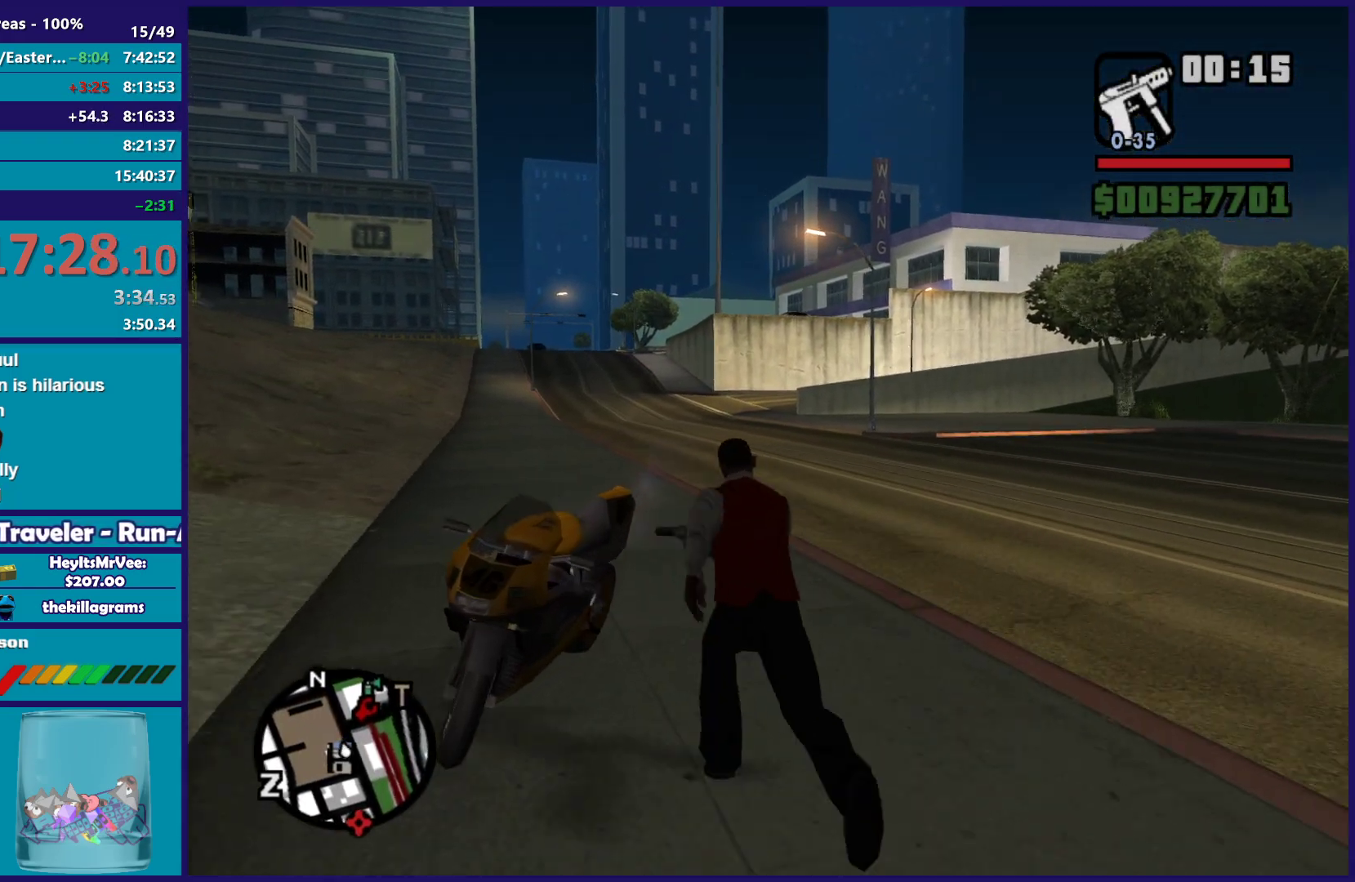
{"buttons": [], "left_stick": "left", "right_stick": "left", "button_events": [[33, "Y", "down"], [133, "Y", "up"]]}
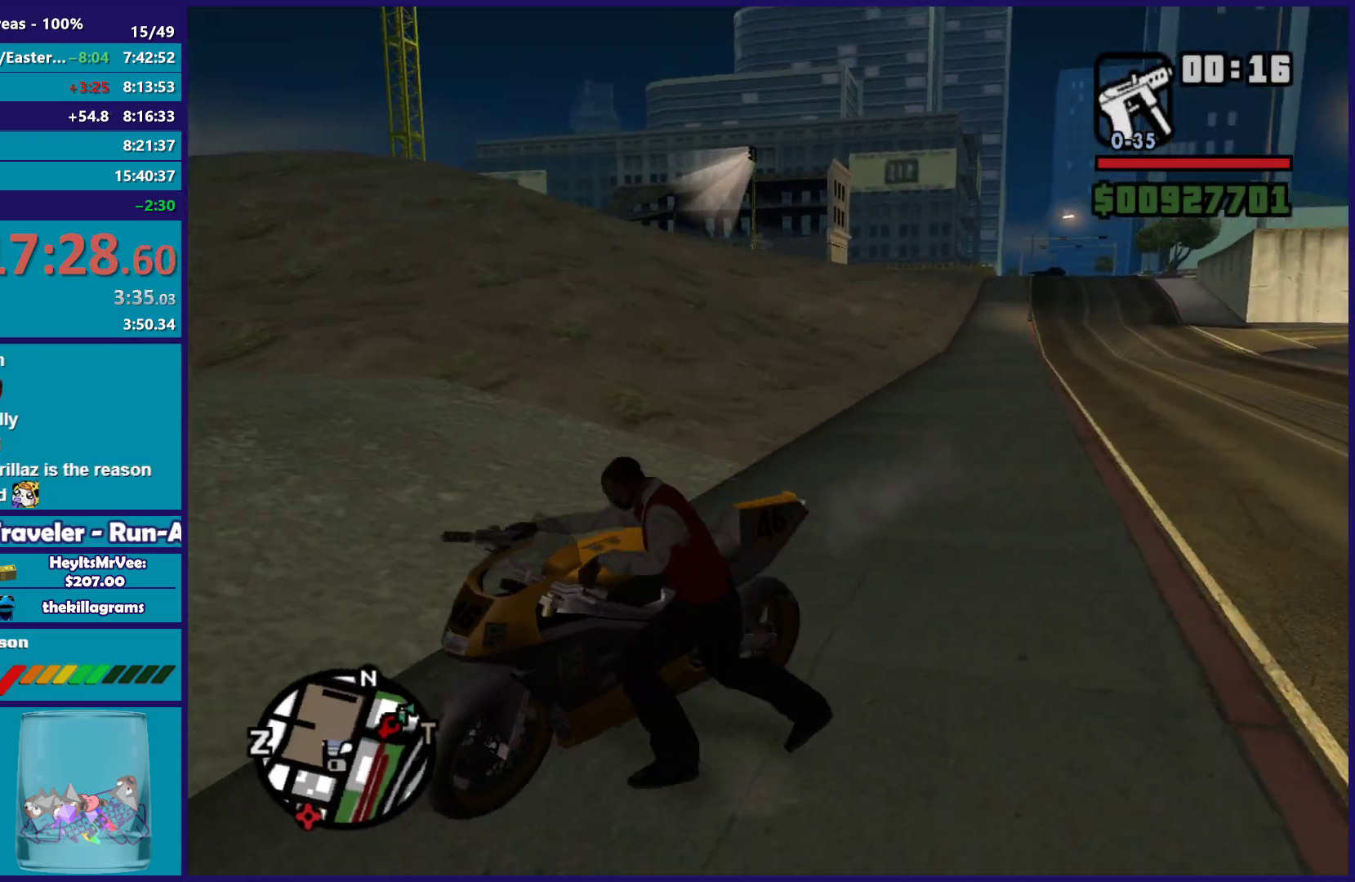
{"buttons": ["R2"], "left_stick": "left", "right_stick": "left", "button_events": [[217, "R2", "down"]]}
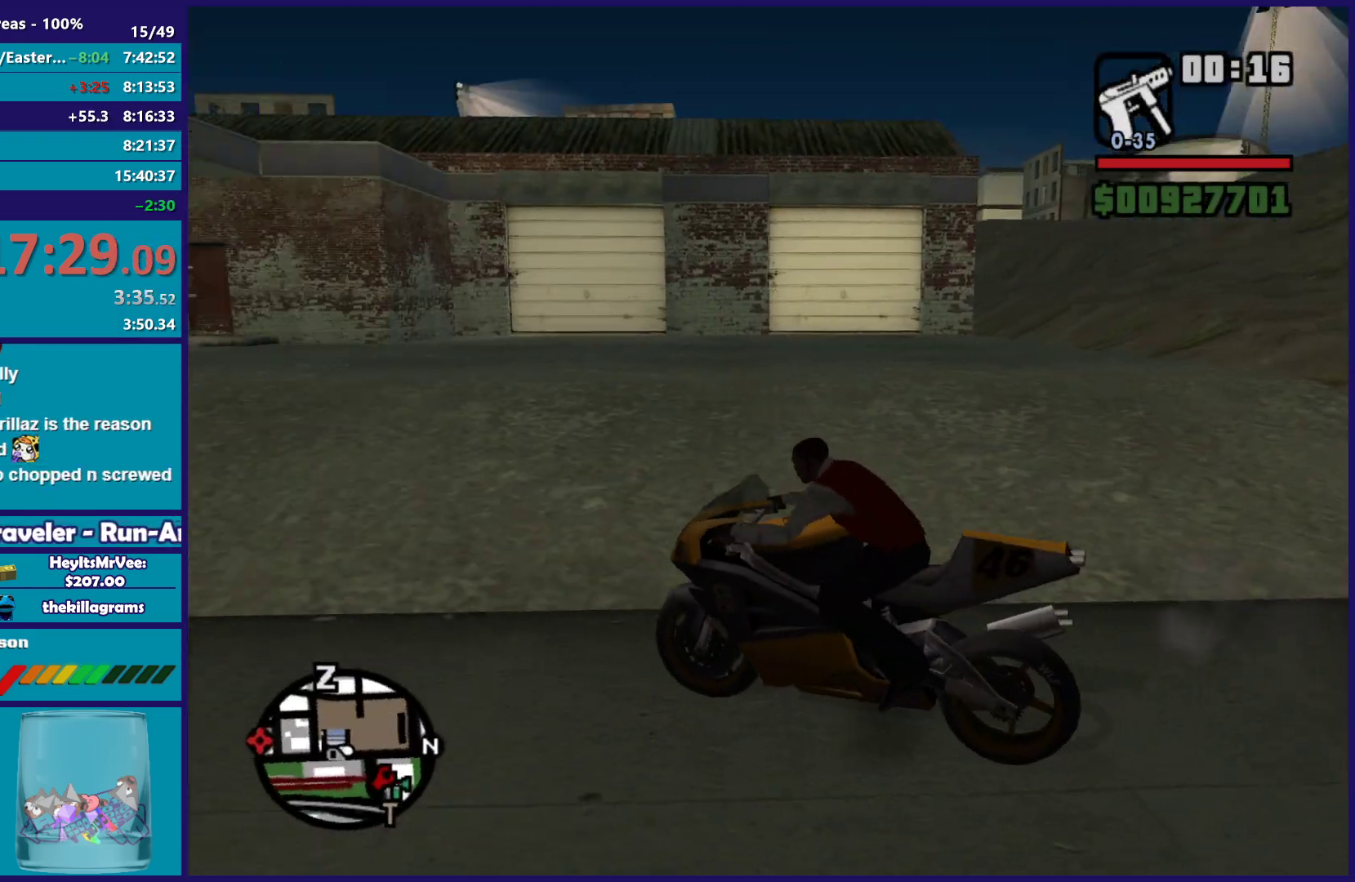
{"buttons": ["R2"], "left_stick": "left", "right_stick": "center", "button_events": []}
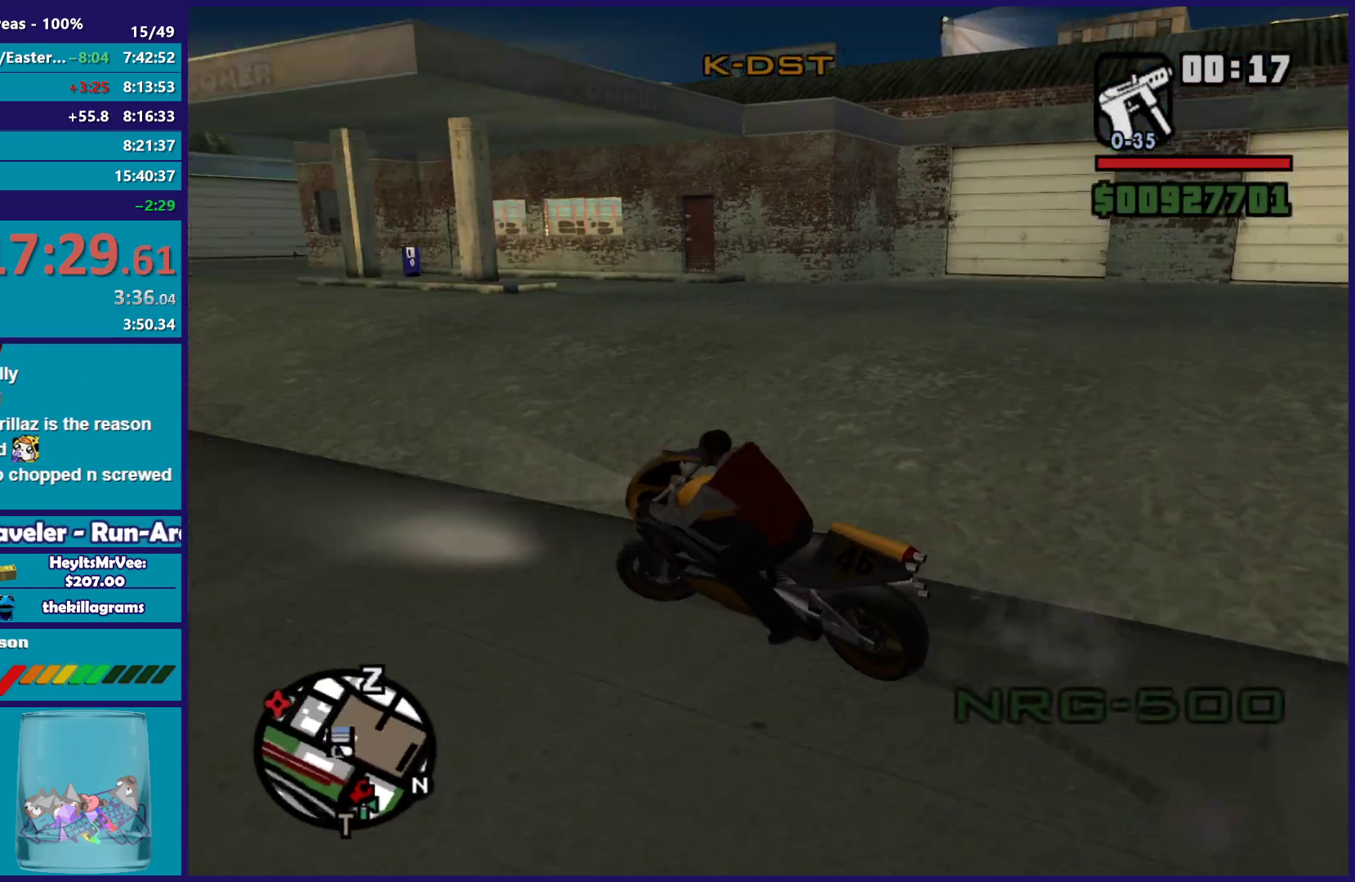
{"buttons": ["R2"], "left_stick": "center", "right_stick": "center", "button_events": []}
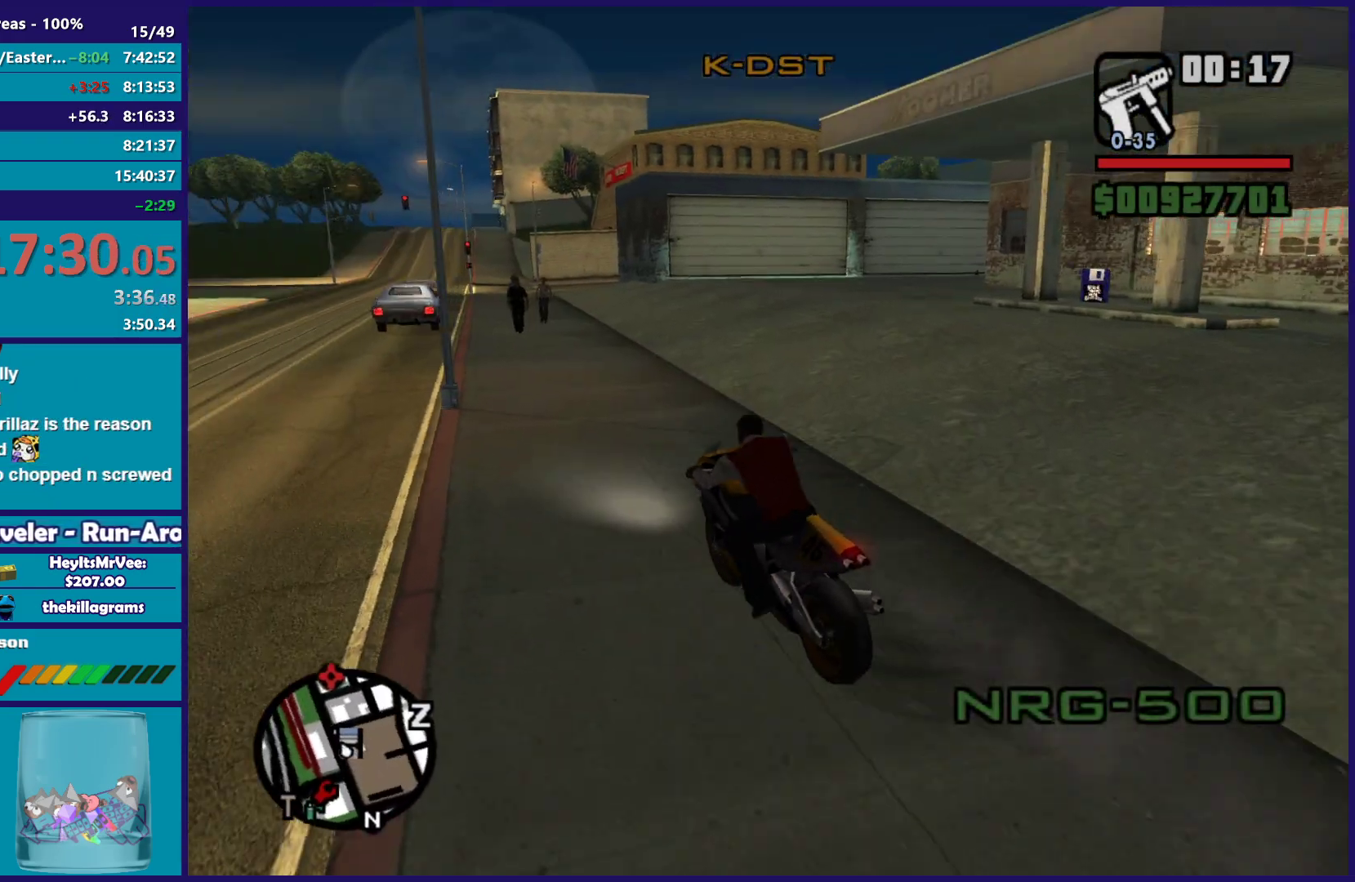
{"buttons": ["R2"], "left_stick": "center", "right_stick": "down", "button_events": []}
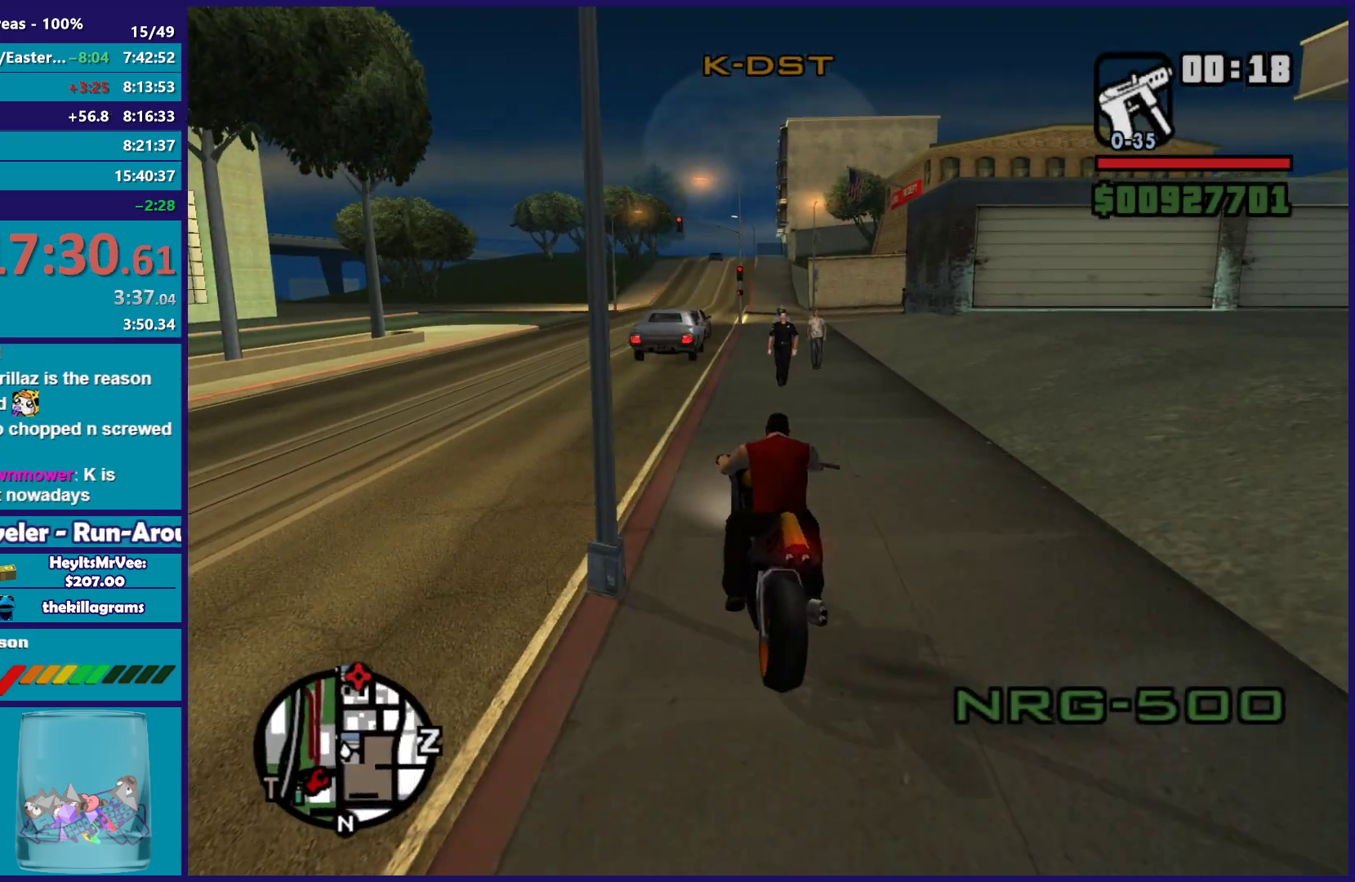
{"buttons": [], "left_stick": "right", "right_stick": "down-right", "button_events": [[317, "R2", "up"]]}
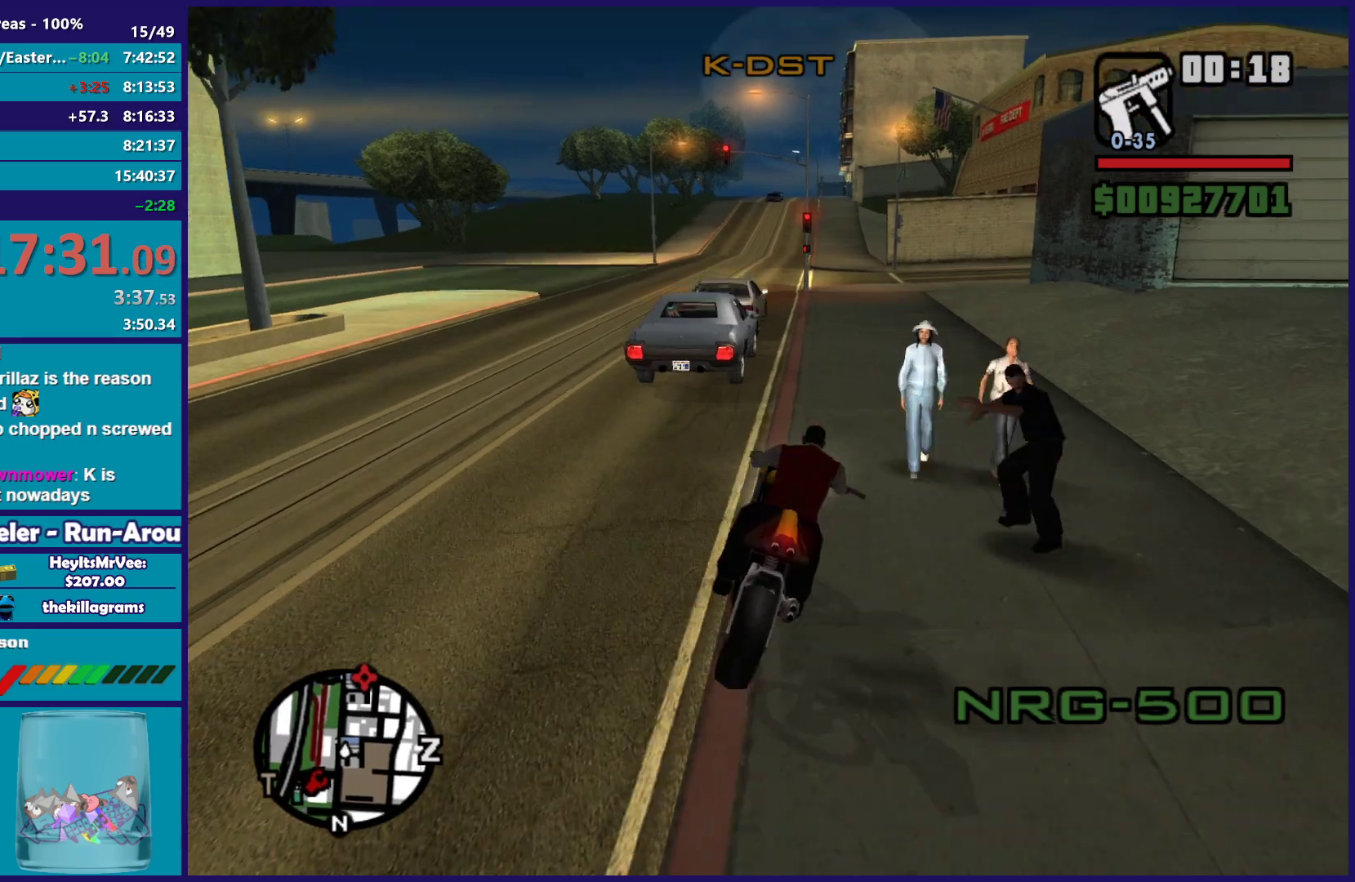
{"buttons": ["R2"], "left_stick": "center", "right_stick": "down-right", "button_events": [[217, "R2", "down"]]}
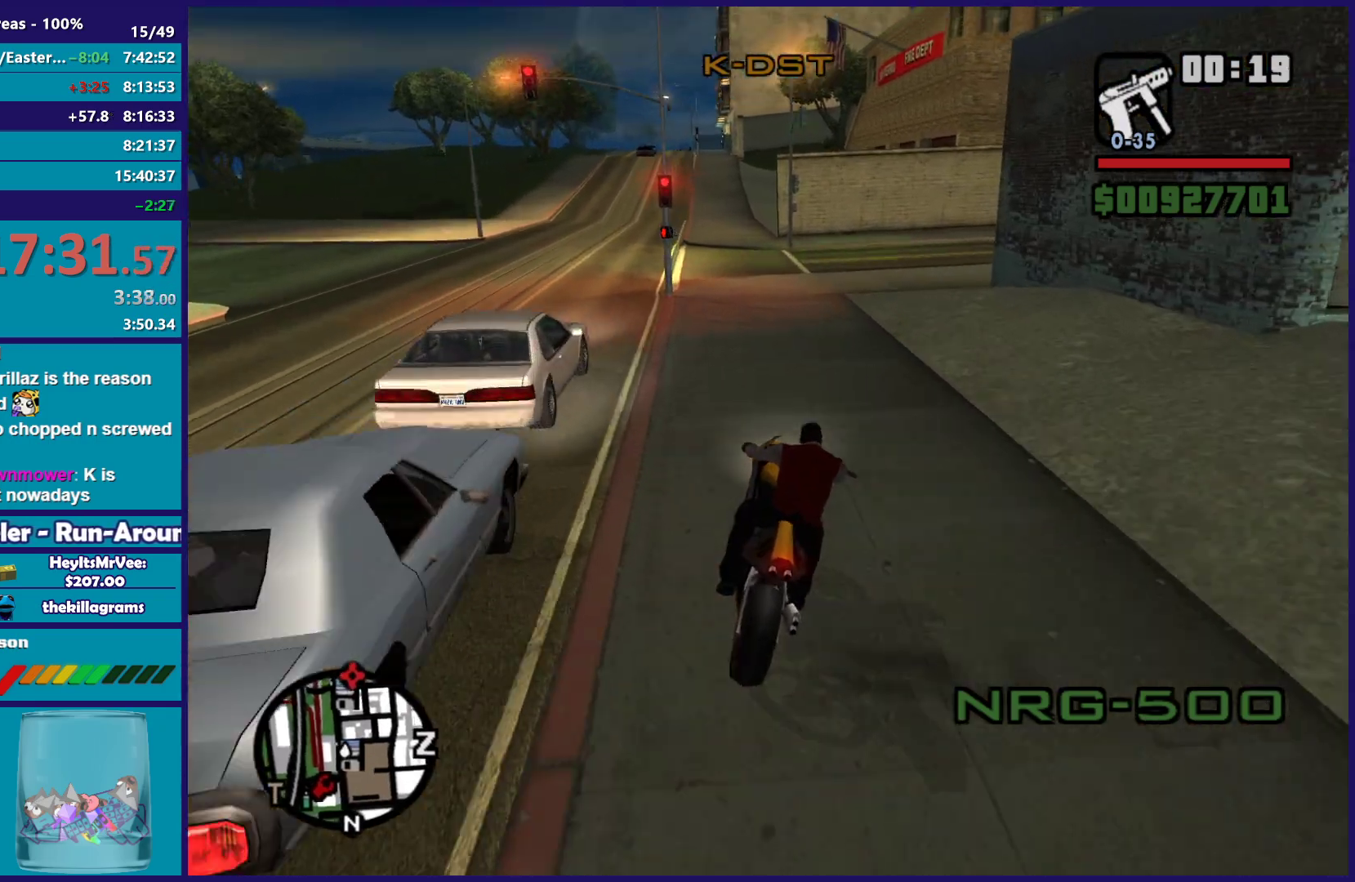
{"buttons": ["A", "L2"], "left_stick": "right", "right_stick": "center", "button_events": [[183, "R2", "up"], [433, "A", "down"], [467, "L2", "down"]]}
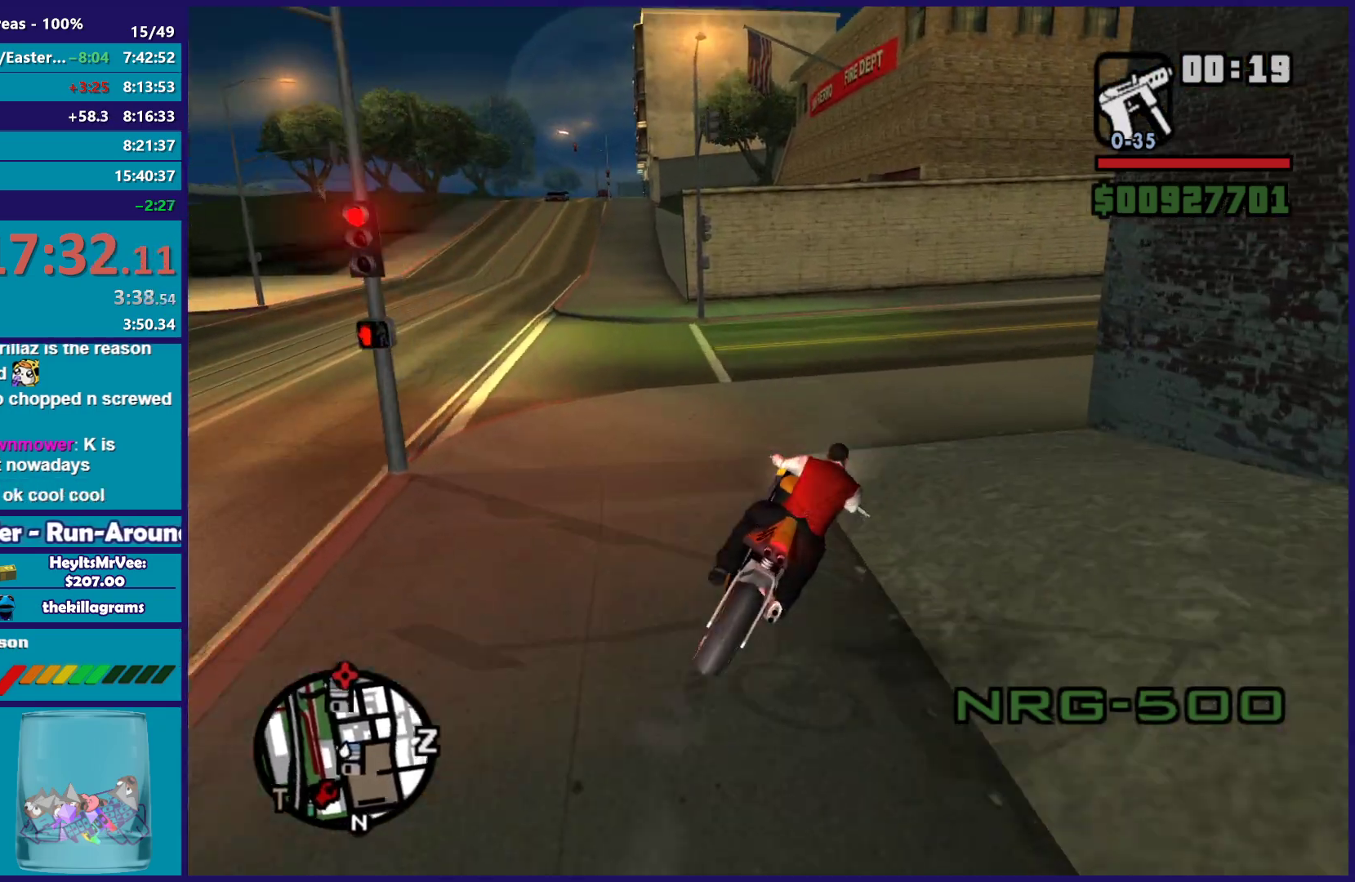
{"buttons": ["R2"], "left_stick": "right", "right_stick": "right", "button_events": [[33, "A", "up"], [167, "L2", "up"], [500, "R2", "down"]]}
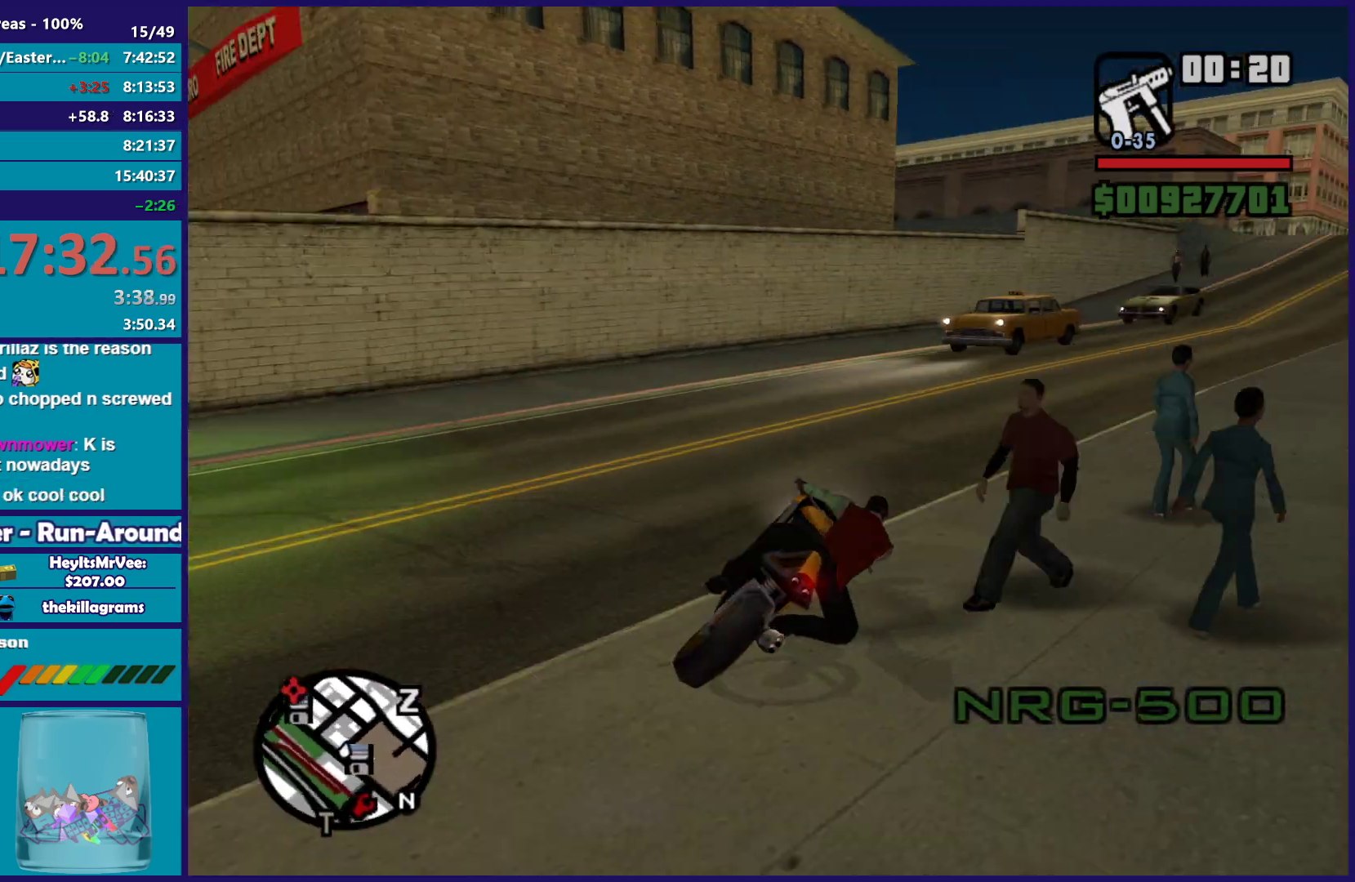
{"buttons": ["R2"], "left_stick": "up-left", "right_stick": "down", "button_events": []}
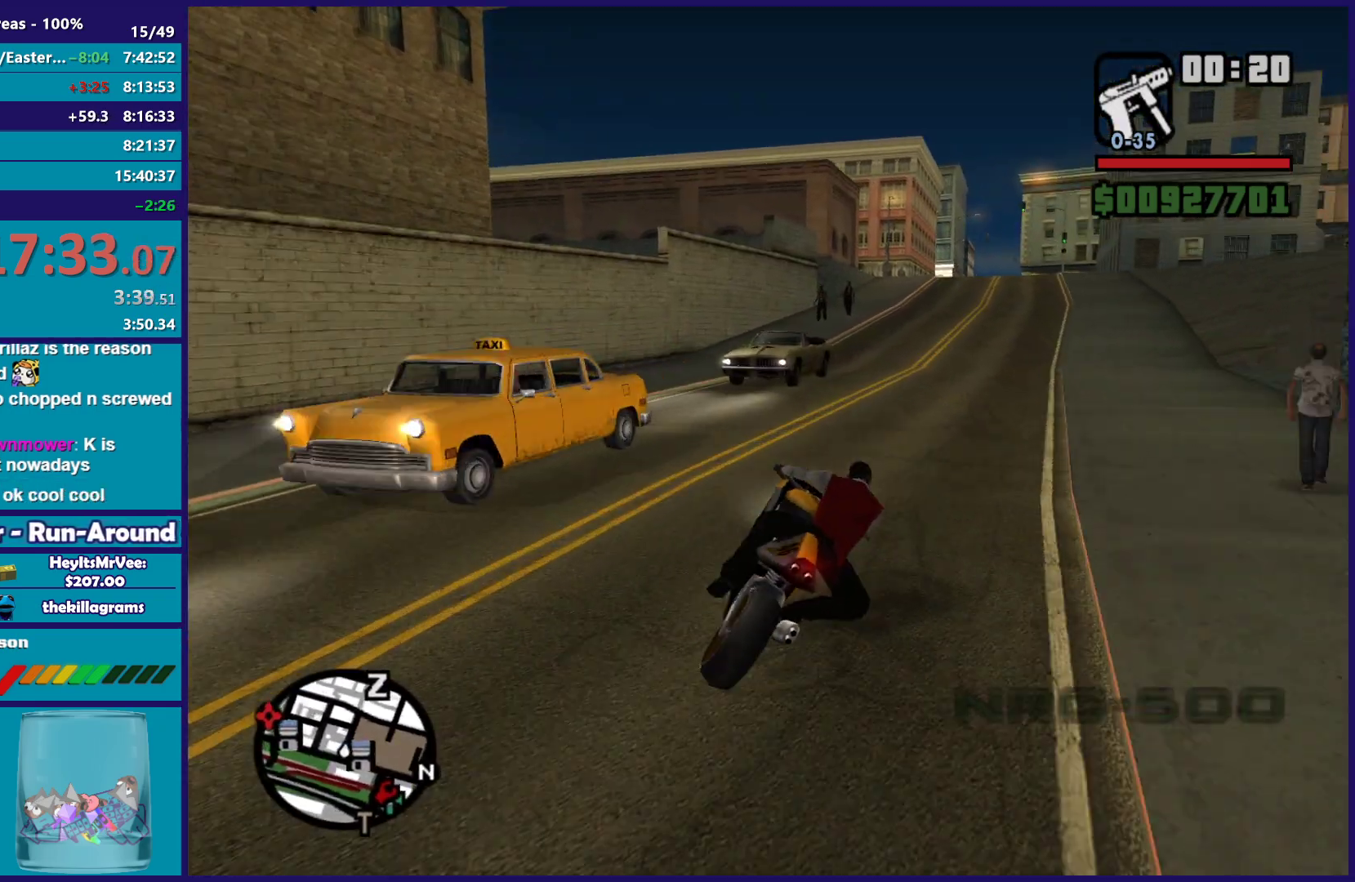
{"buttons": ["R2"], "left_stick": "center", "right_stick": "down-left", "button_events": []}